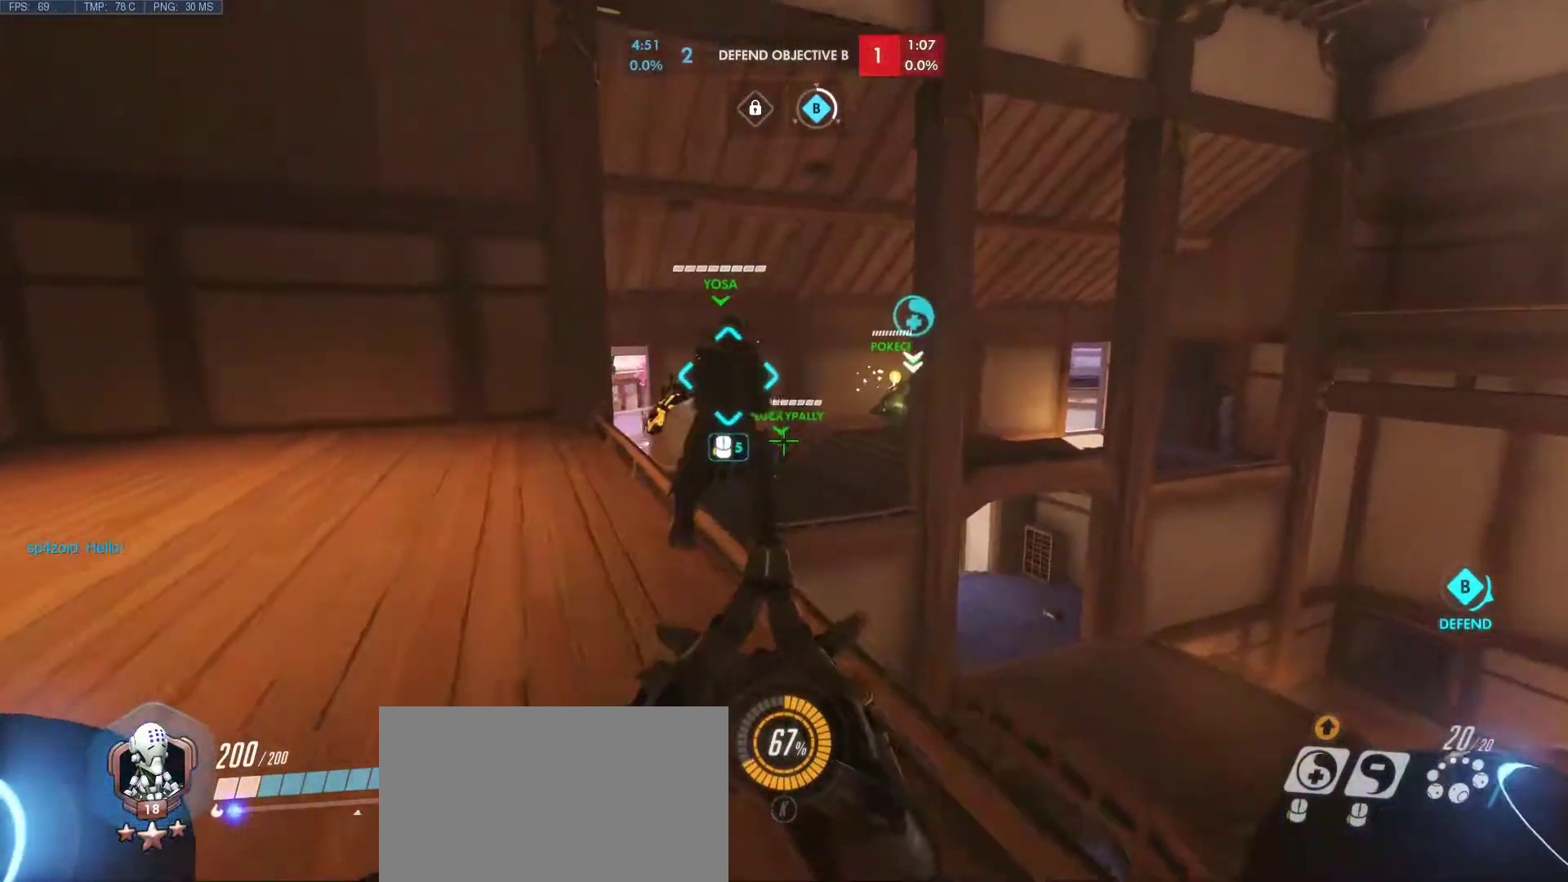
Gameplay with keyboard and mouse; each line is a JSON object with the keys and mouse buttons held at the frame after it. "events" lists presses ("down") and releases ("up") of "1", "2", "3", "4", "5", "a", "alt", "c", "caps_lock", "ctrl", "d", "e", "f", "g", "q", "r", "s", "shift", "space", "super", "t", "tab", "v", "w", "x", "z", "mouse_left", "mouse_wheel", "mouse_right", "mouse_mb4" and "mouse_mb5" between this image and that frame as [ms after this image, input, new state], when the widget could be followed in between. "mouse_left", "mouse_wheel", "mouse_right", "mouse_mb4", "mouse_mb5" = the "left", "wheel", "right", "mb4", "mb5" buttons of the "mouse" list. No other keys are recorded. "wheel" means that the mouse wheel is clicked or scrolled. Mouse movement is not recorded.
{"keys": ["a", "w"], "mouse": [], "events": [[250, "a", "down"]]}
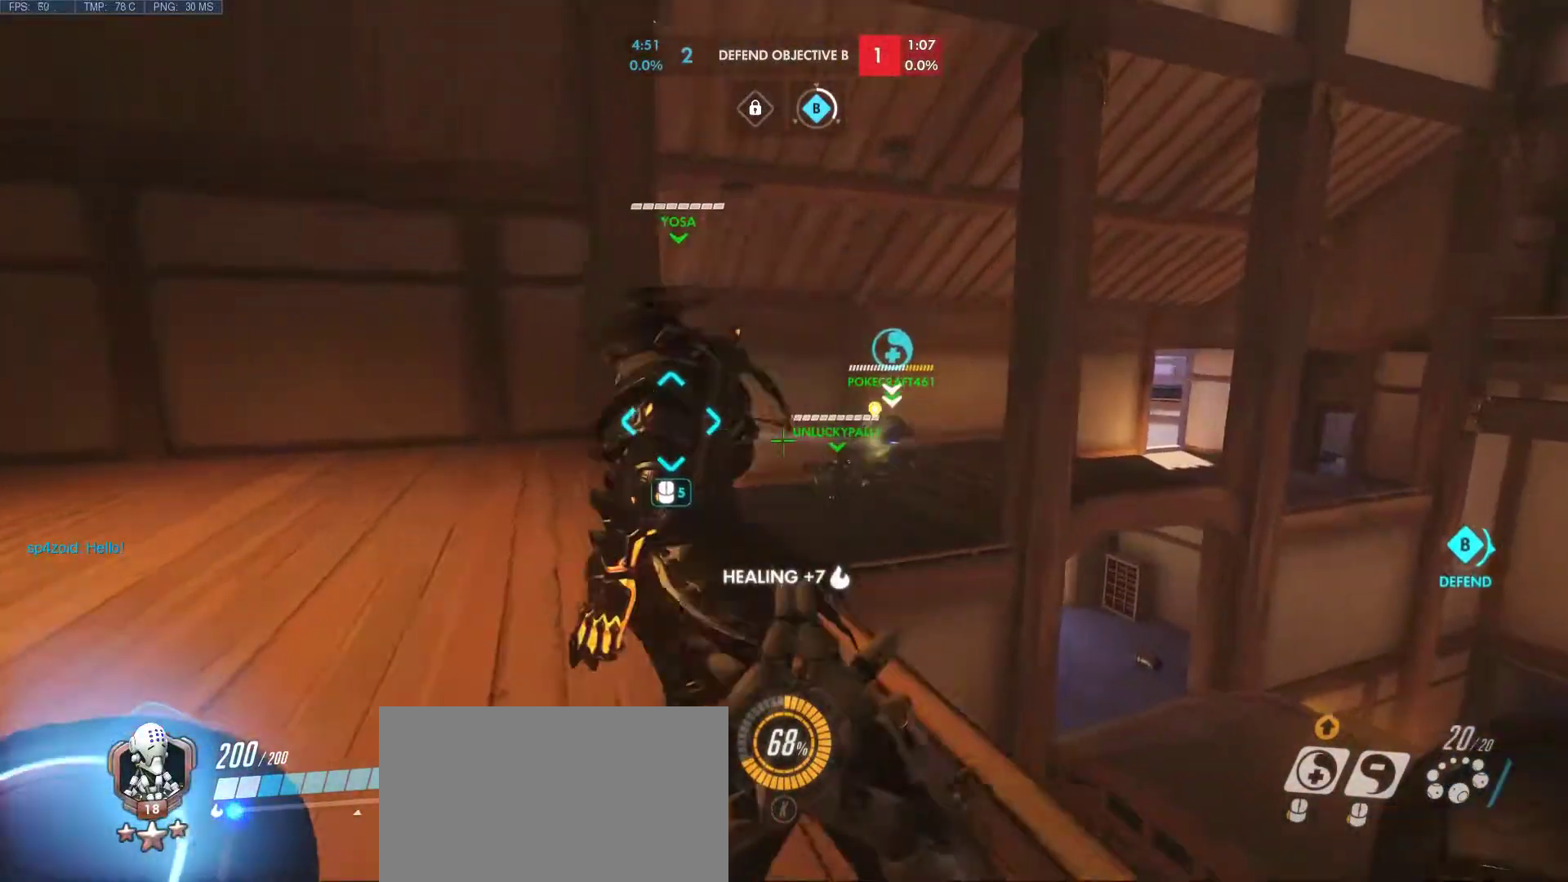
{"keys": ["a"], "mouse": [], "events": [[167, "w", "up"]]}
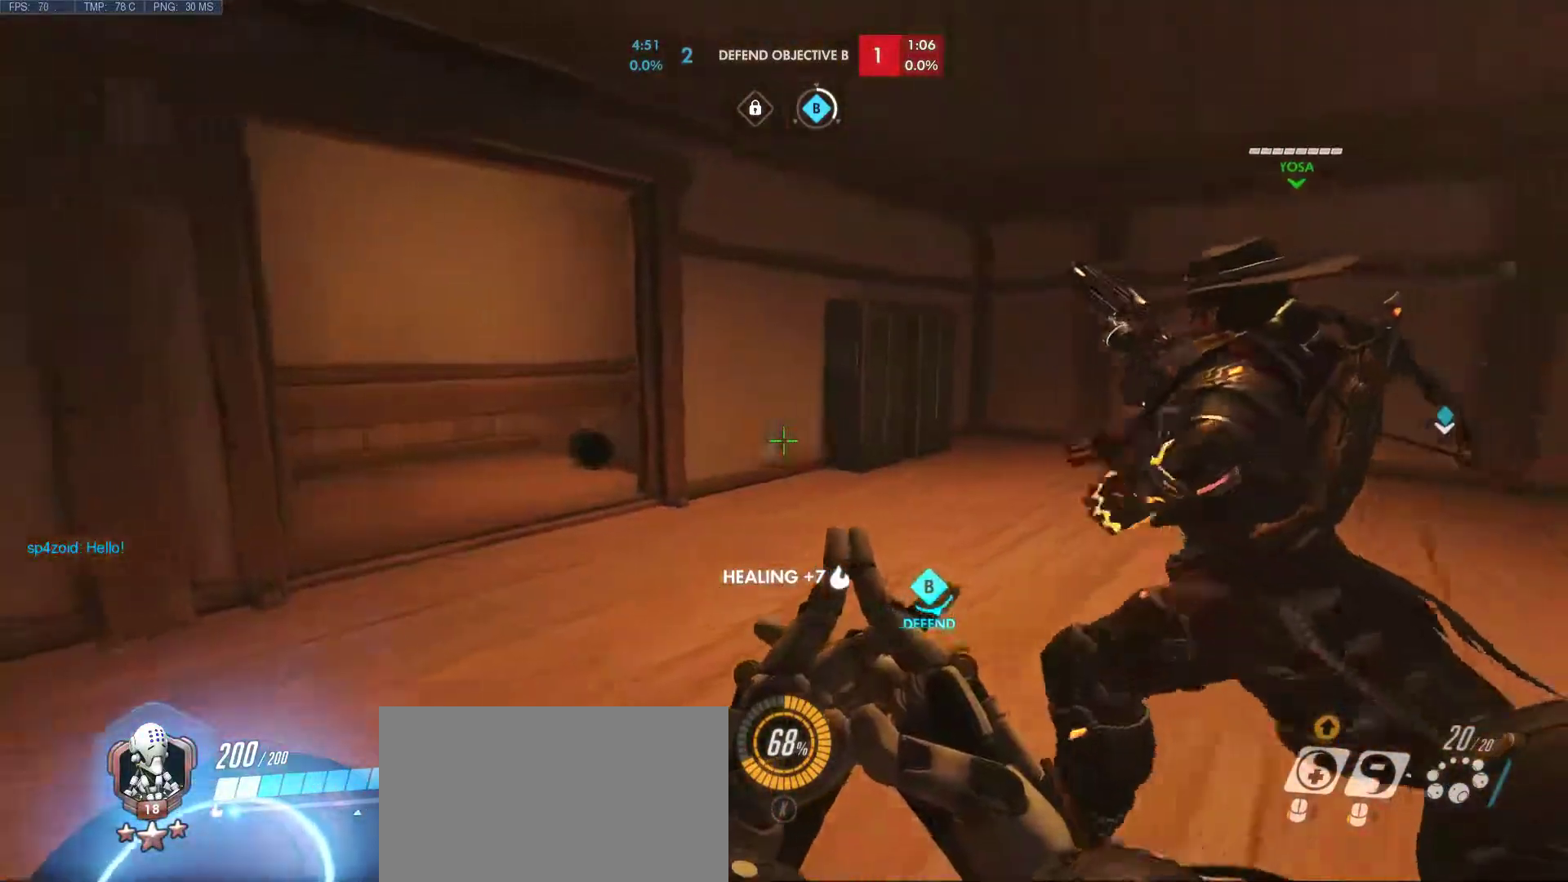
{"keys": ["w"], "mouse": [], "events": [[83, "w", "down"], [183, "a", "up"]]}
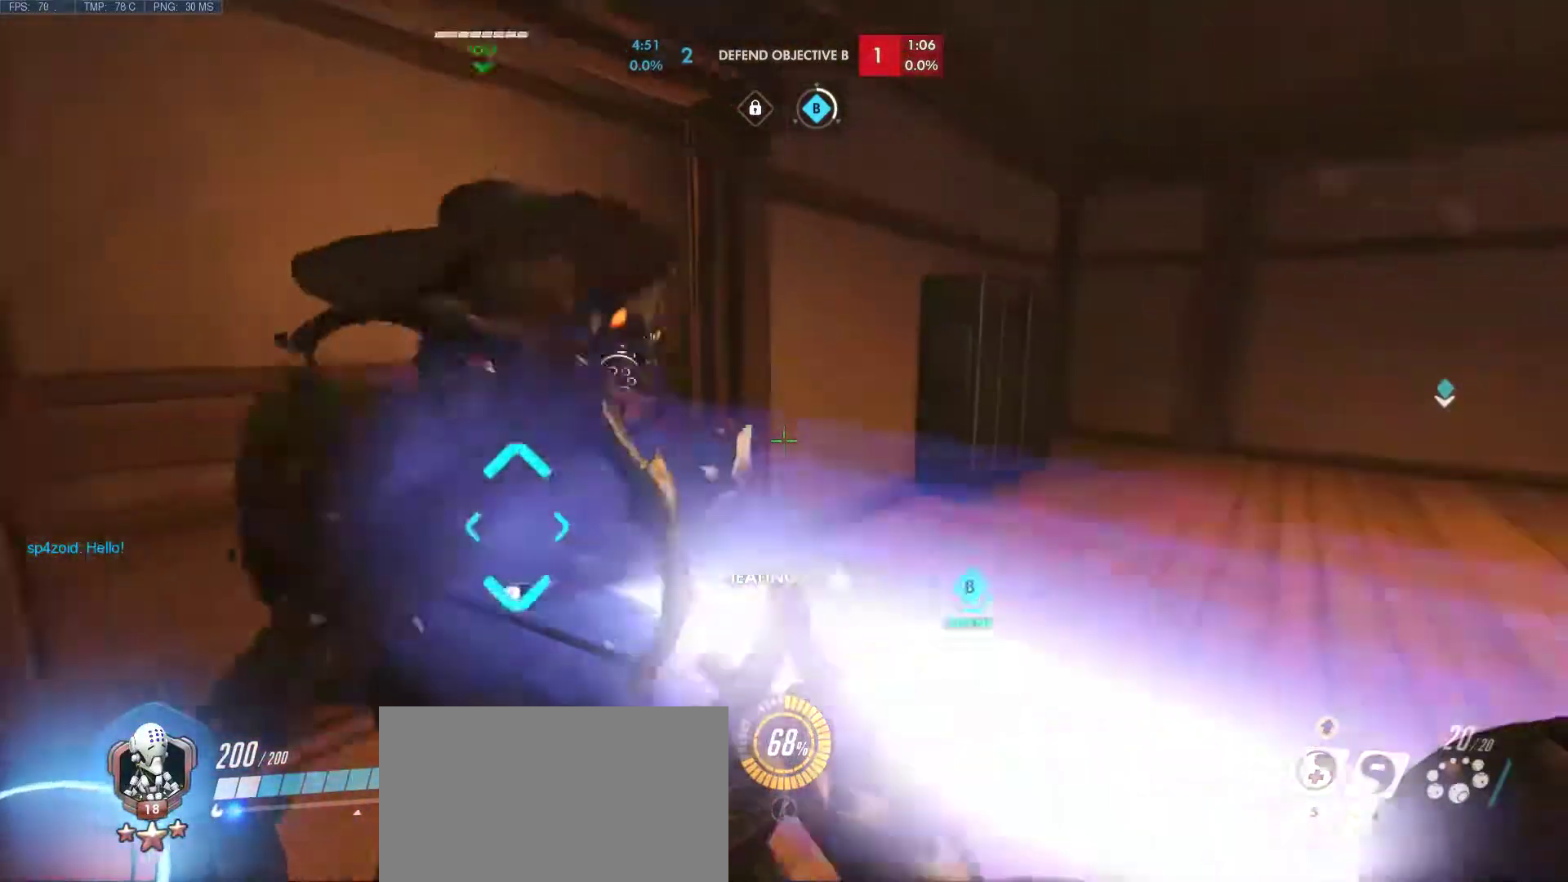
{"keys": ["a"], "mouse": [], "events": [[67, "a", "down"], [333, "w", "up"]]}
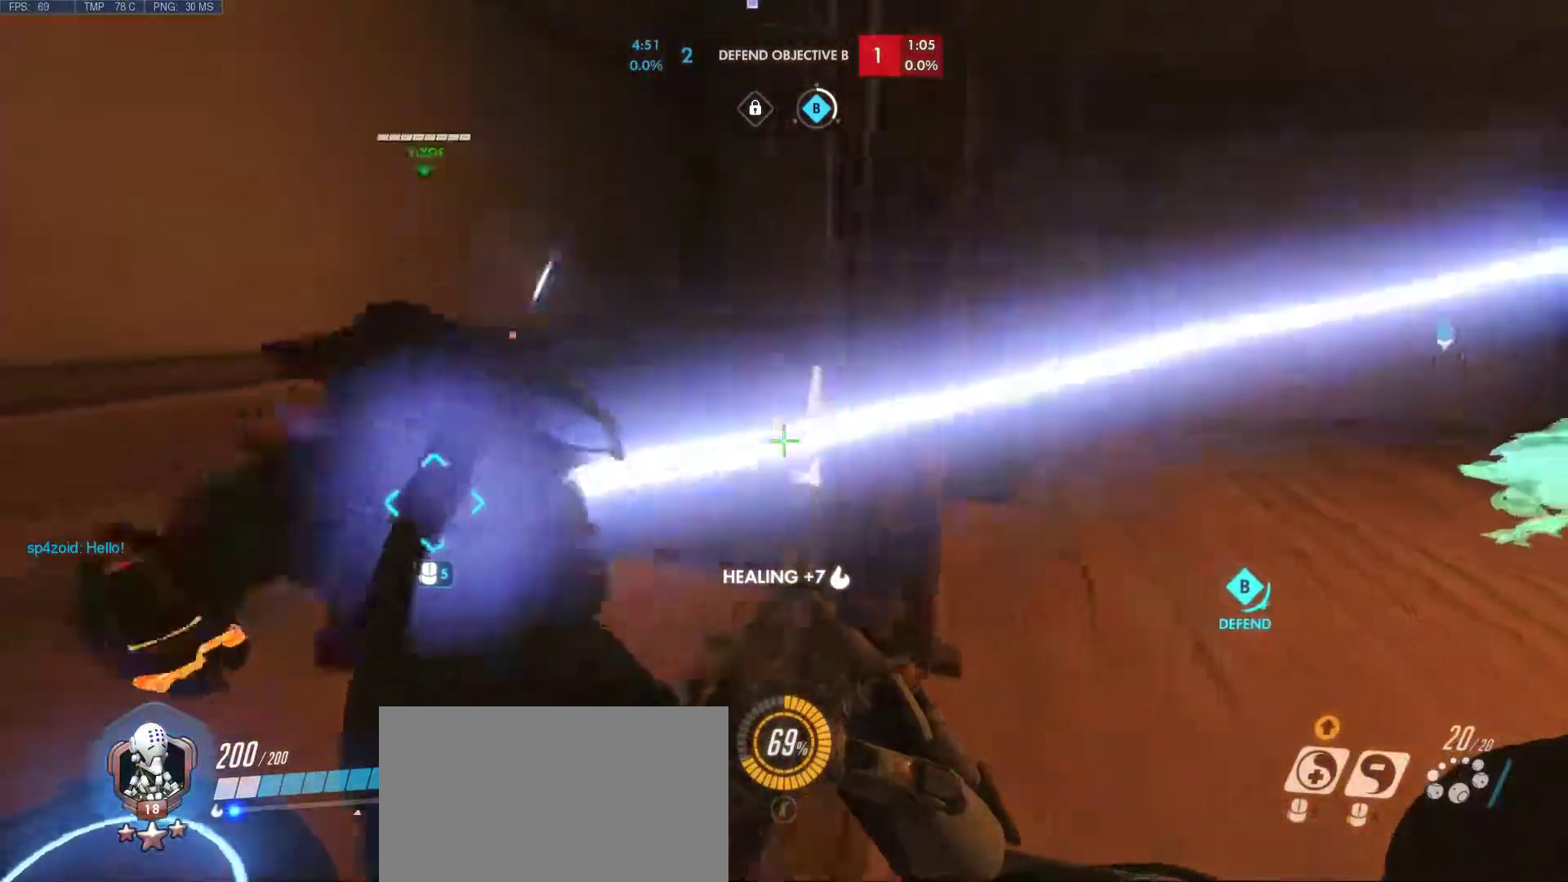
{"keys": ["w"], "mouse": [], "events": [[167, "w", "down"], [400, "a", "up"]]}
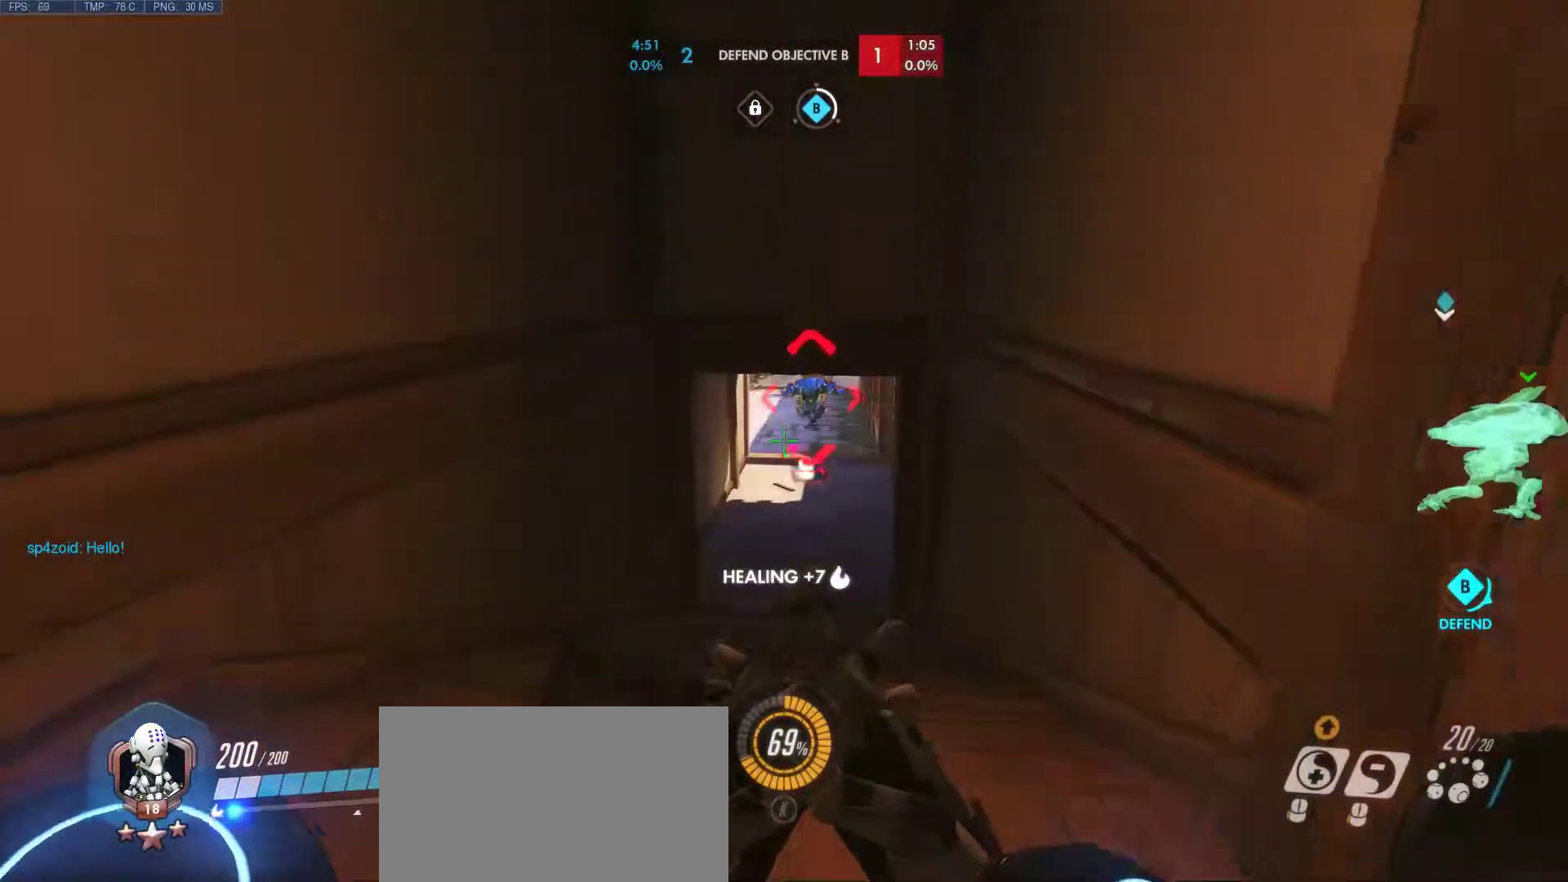
{"keys": ["d", "s"], "mouse": [], "events": [[83, "w", "up"], [133, "mouse_mb4", "down"], [233, "d", "down"], [233, "mouse_mb4", "up"], [283, "s", "down"]]}
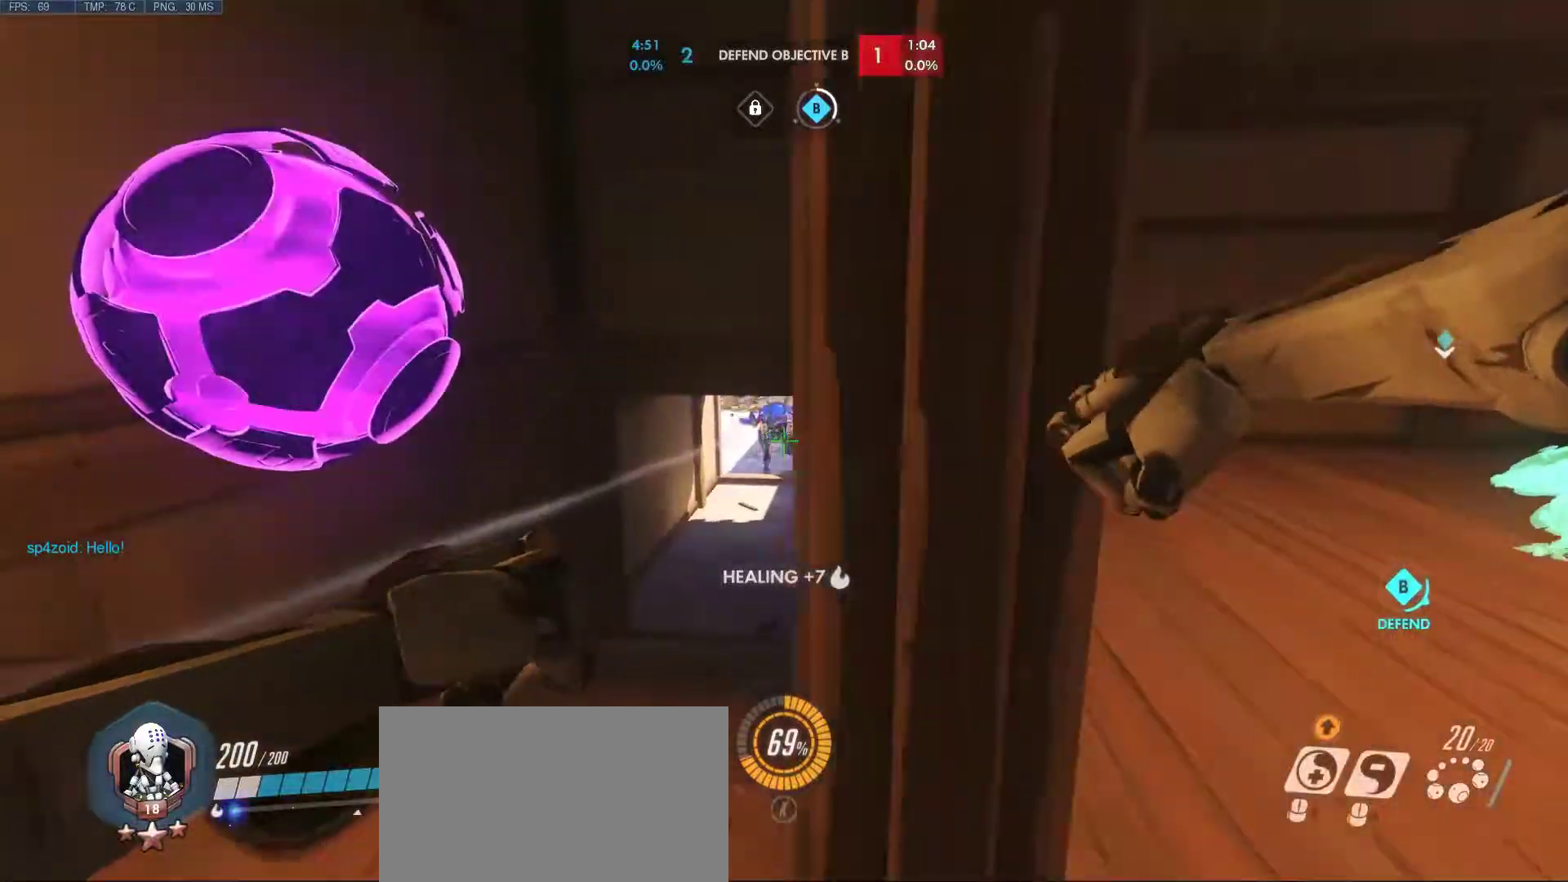
{"keys": ["d"], "mouse": [], "events": [[300, "s", "up"]]}
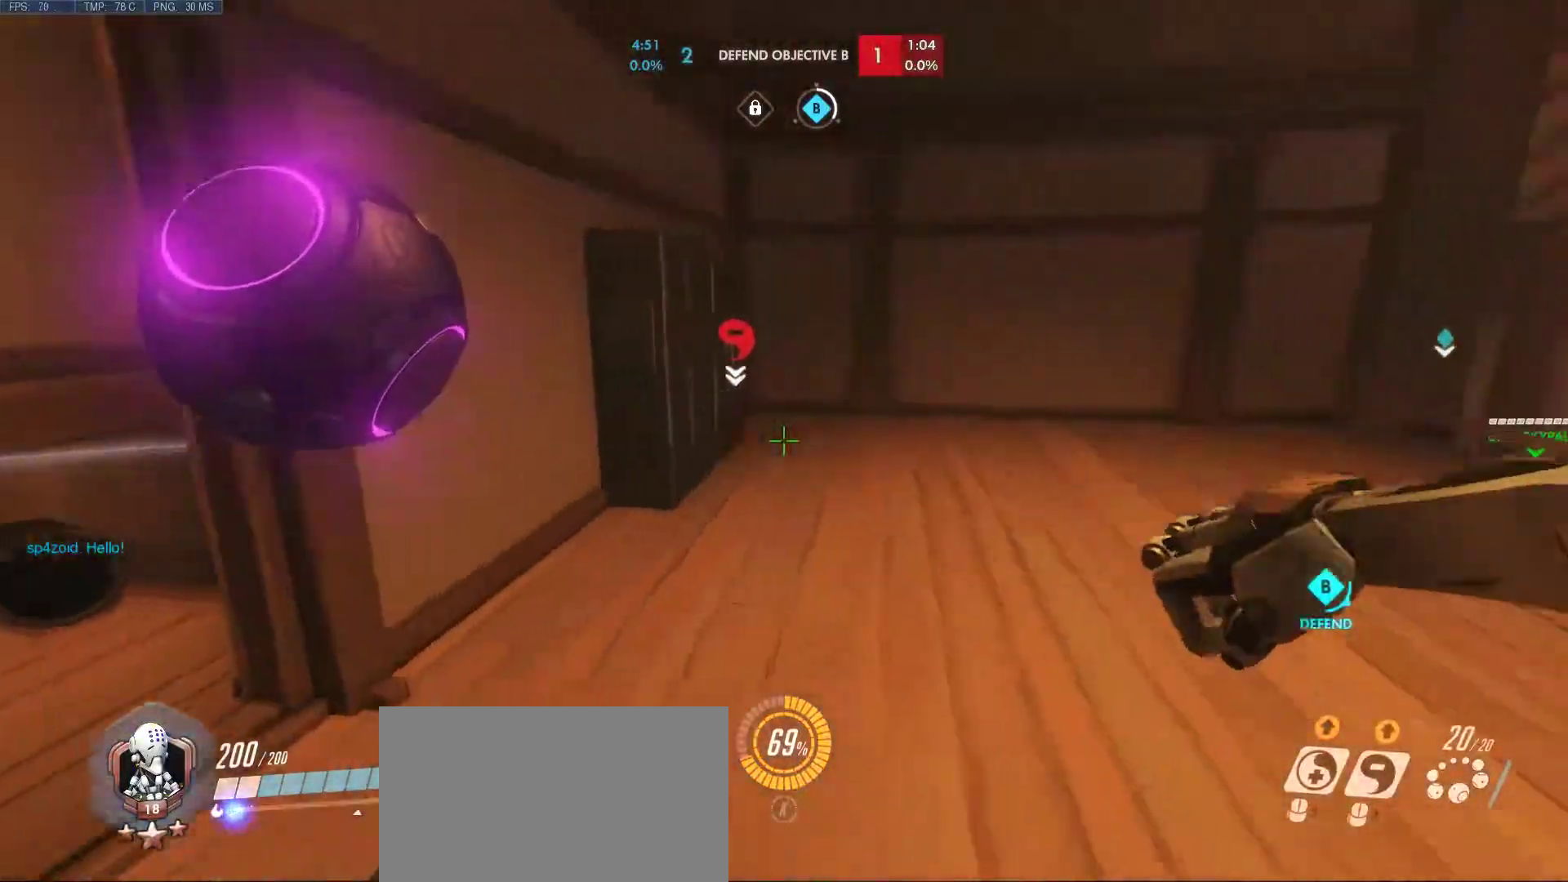
{"keys": ["a"], "mouse": ["right"], "events": [[33, "s", "down"], [217, "a", "down"], [400, "s", "up"], [450, "mouse_right", "down"], [500, "d", "up"]]}
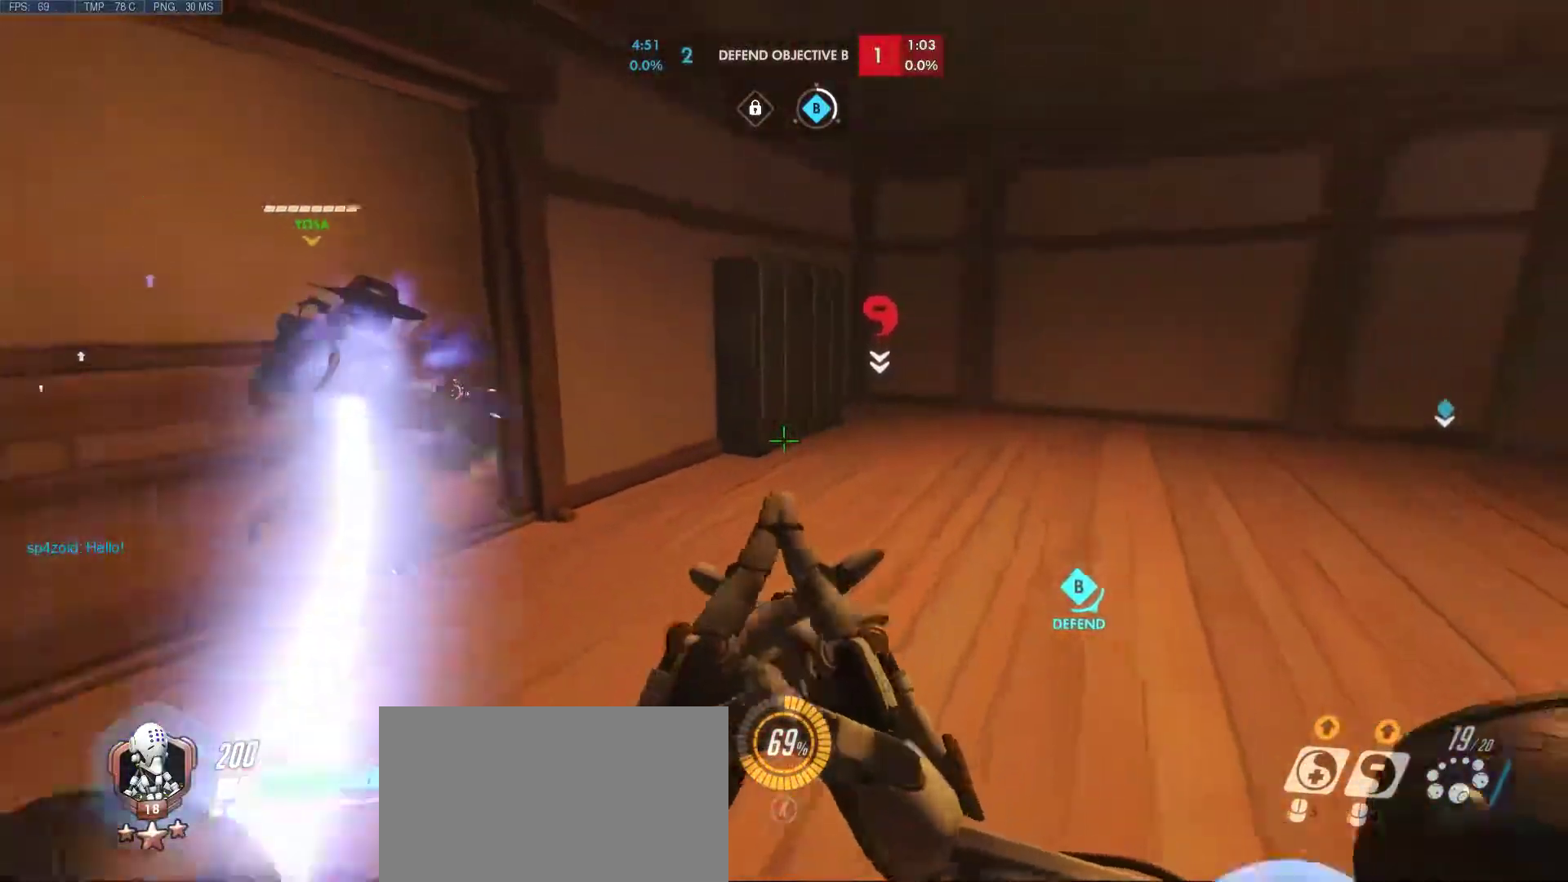
{"keys": ["d"], "mouse": ["right"], "events": [[133, "w", "down"], [317, "a", "up"], [317, "d", "down"], [367, "w", "up"]]}
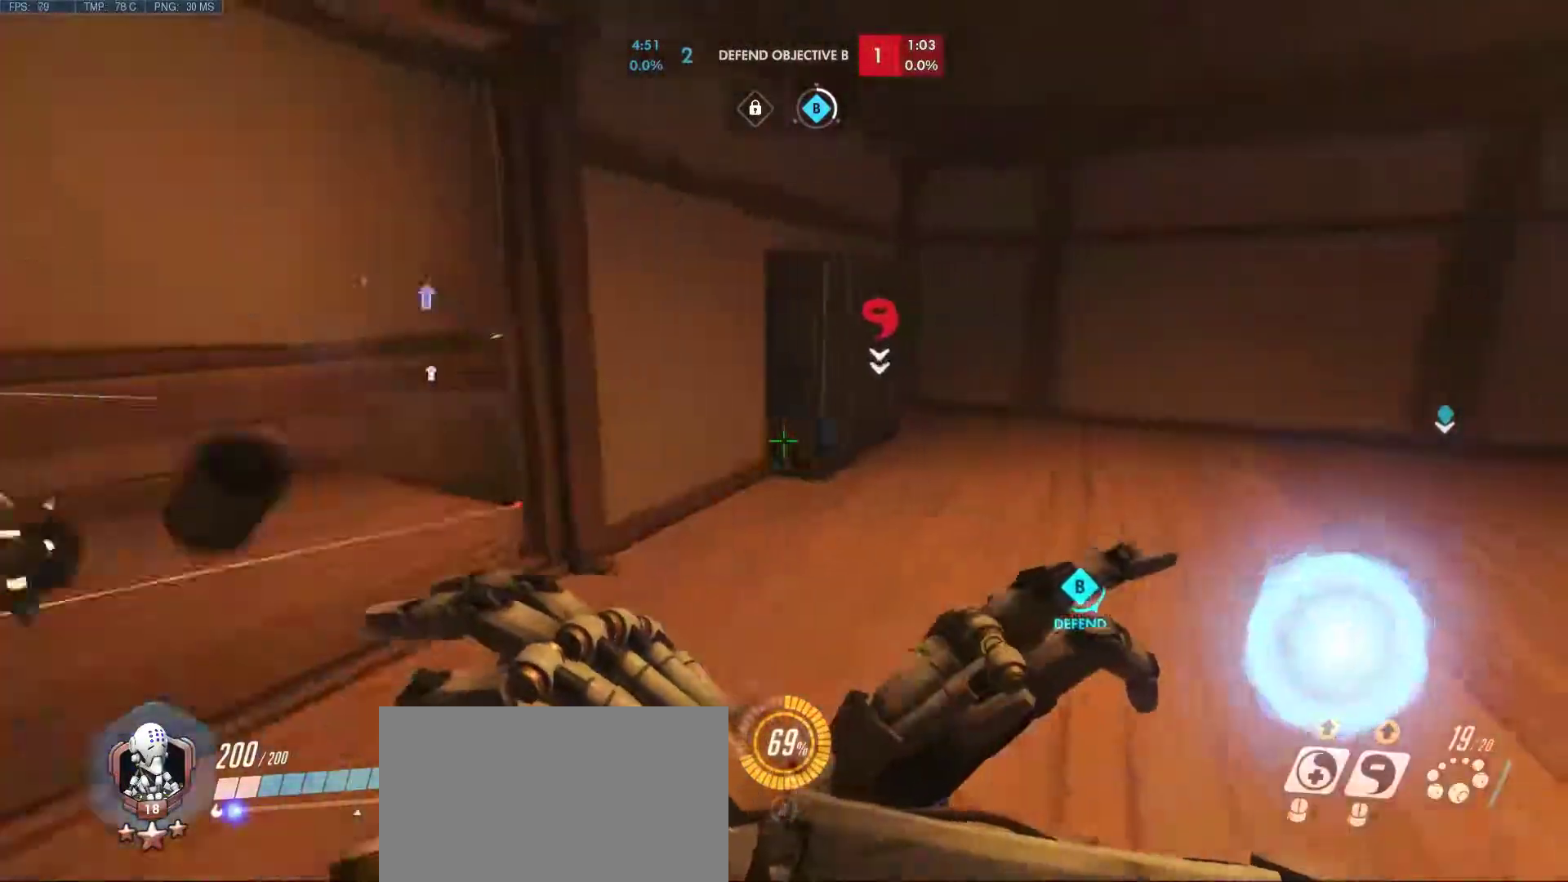
{"keys": ["a", "d", "s"], "mouse": ["right"], "events": [[17, "s", "down"], [100, "a", "down"]]}
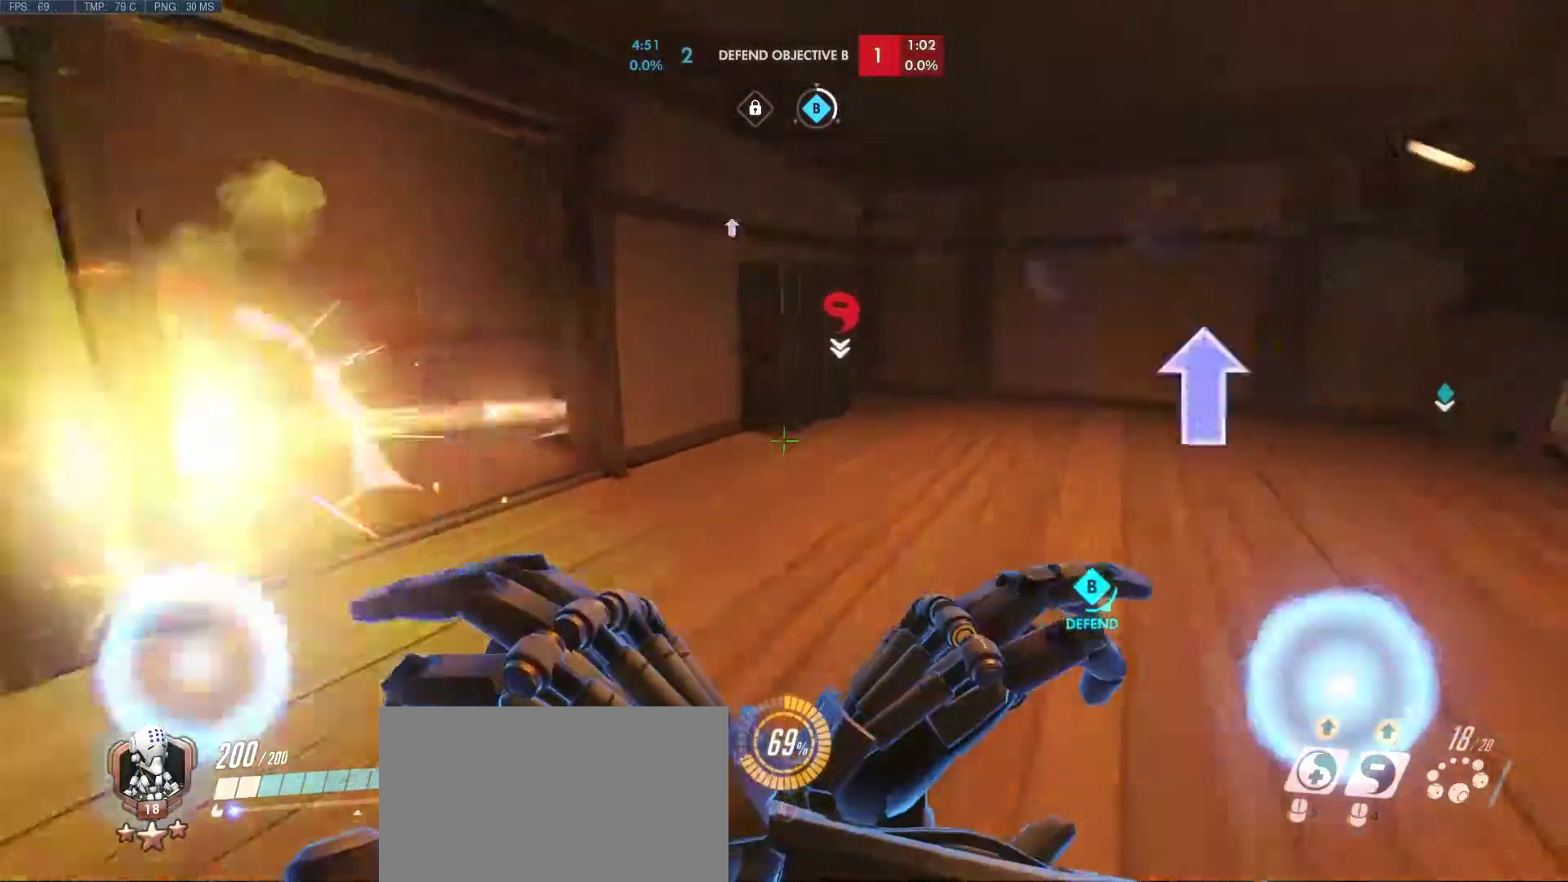
{"keys": ["d"], "mouse": ["right"], "events": [[217, "d", "up"], [217, "s", "up"], [500, "a", "up"], [500, "d", "down"]]}
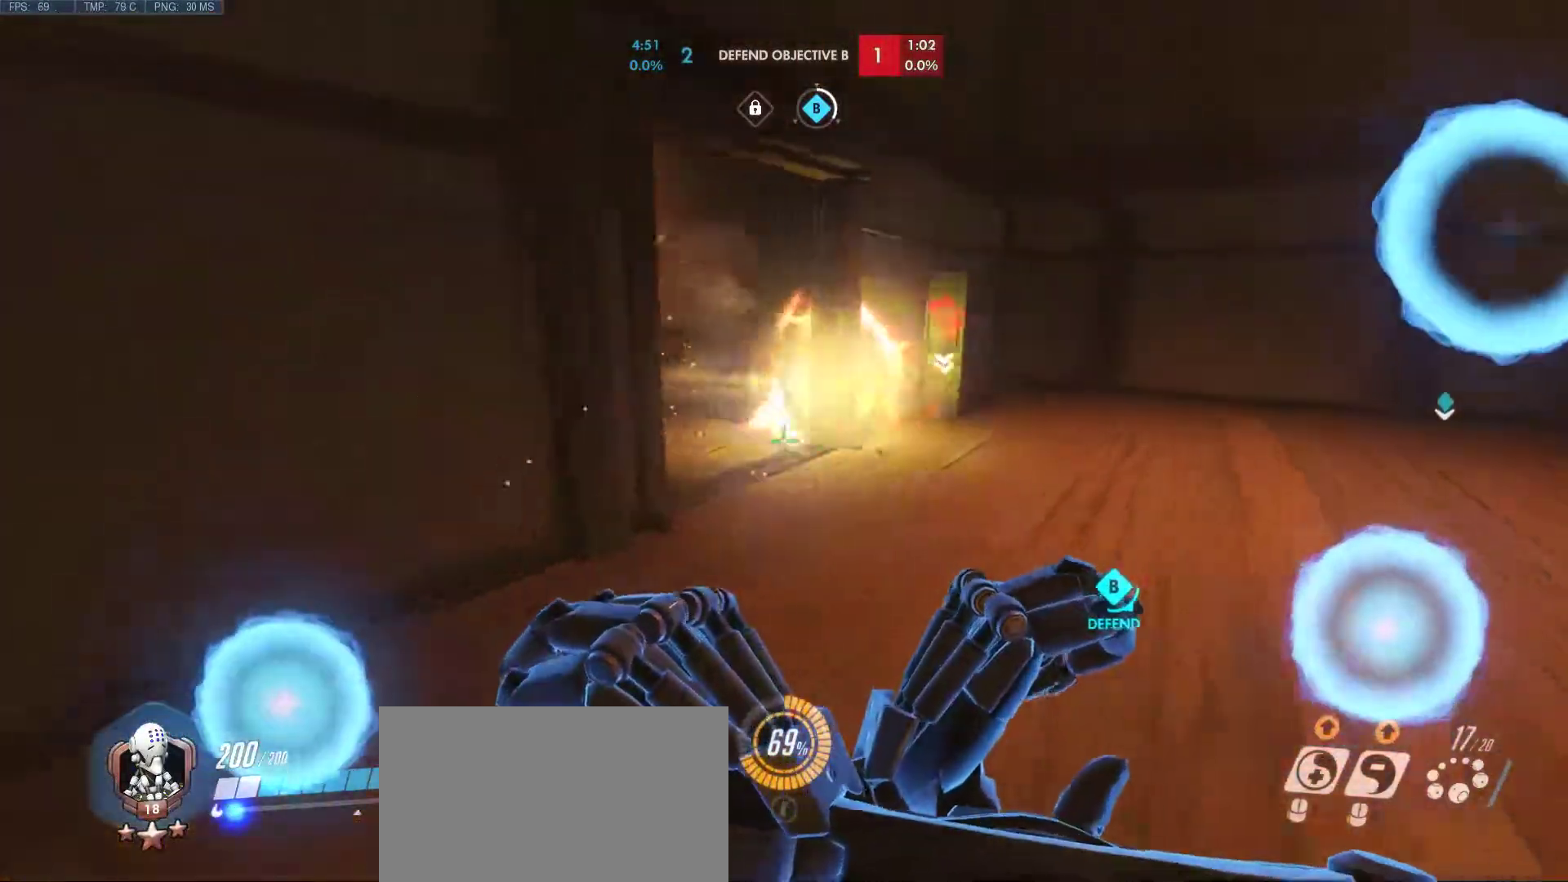
{"keys": ["w"], "mouse": ["right"], "events": [[267, "w", "down"], [367, "d", "up"]]}
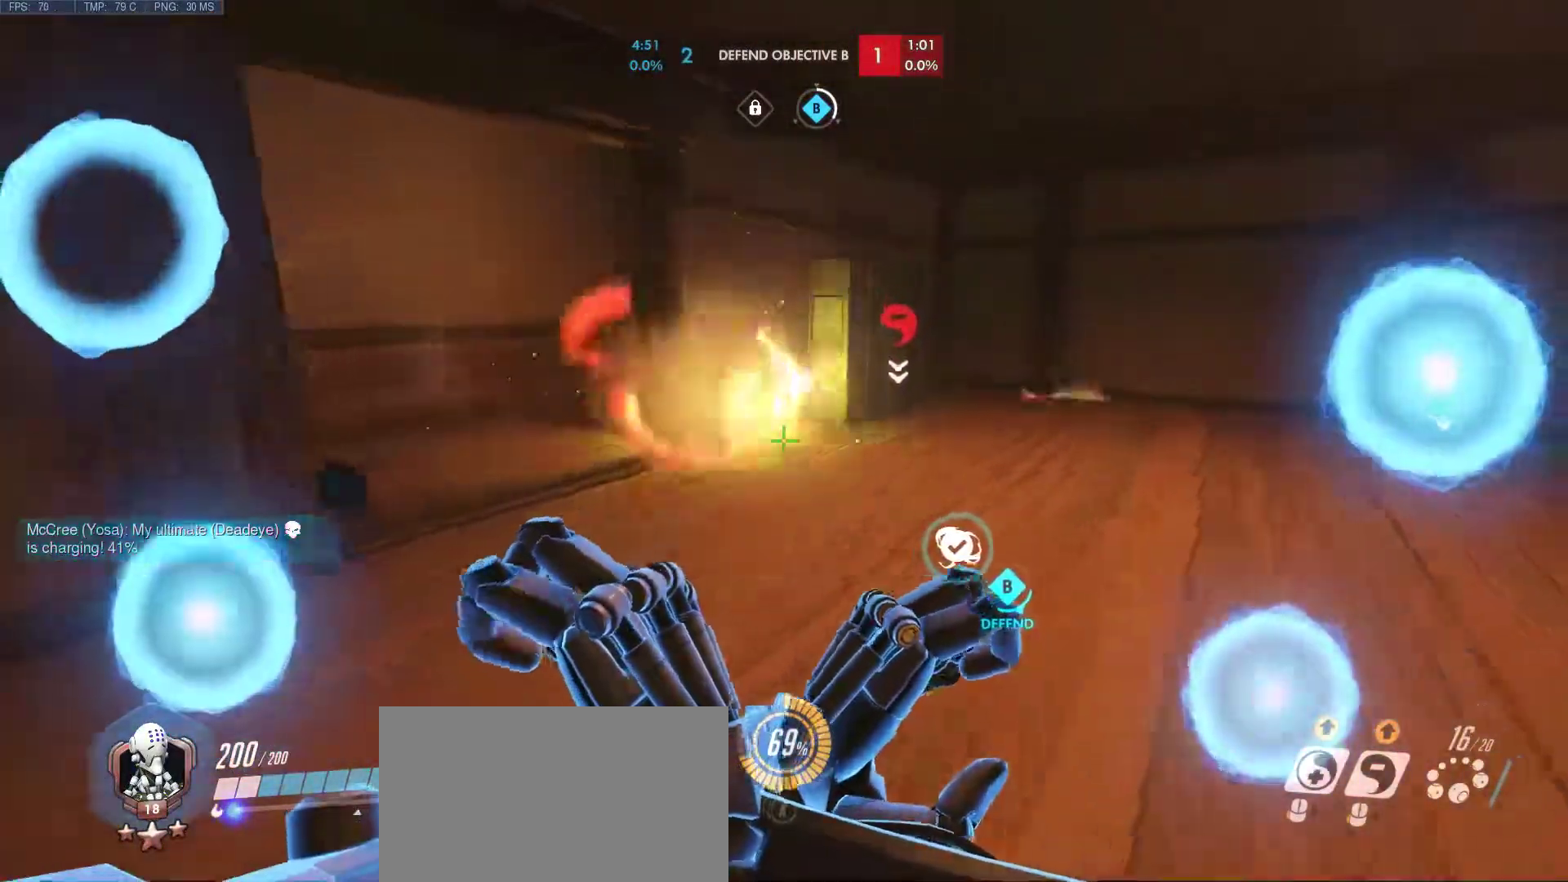
{"keys": ["a", "w"], "mouse": ["right"], "events": [[300, "a", "down"]]}
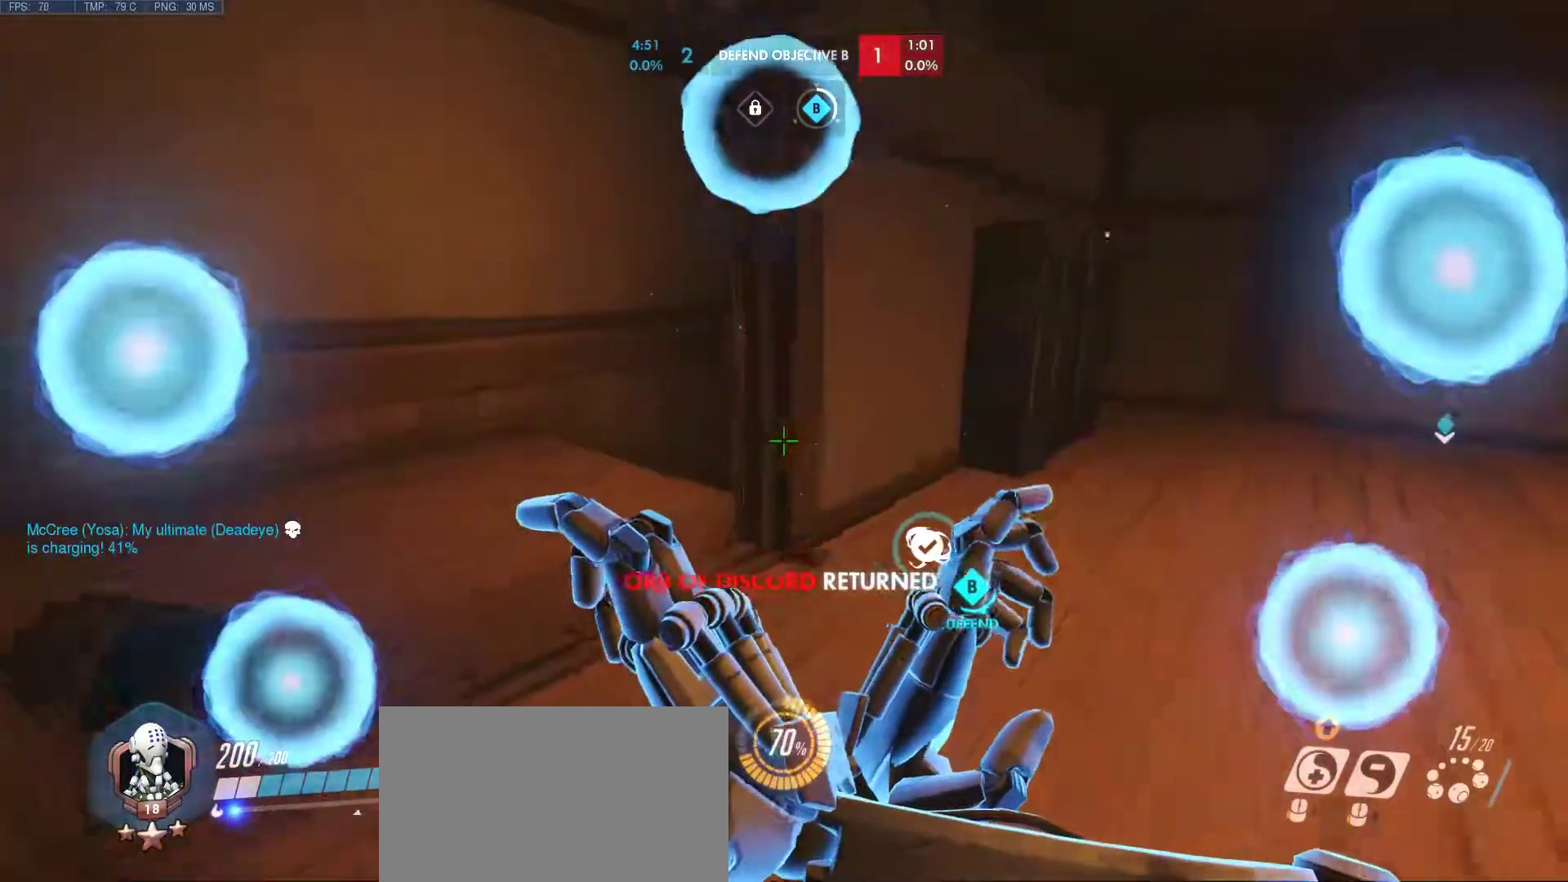
{"keys": ["a", "w"], "mouse": ["right"], "events": []}
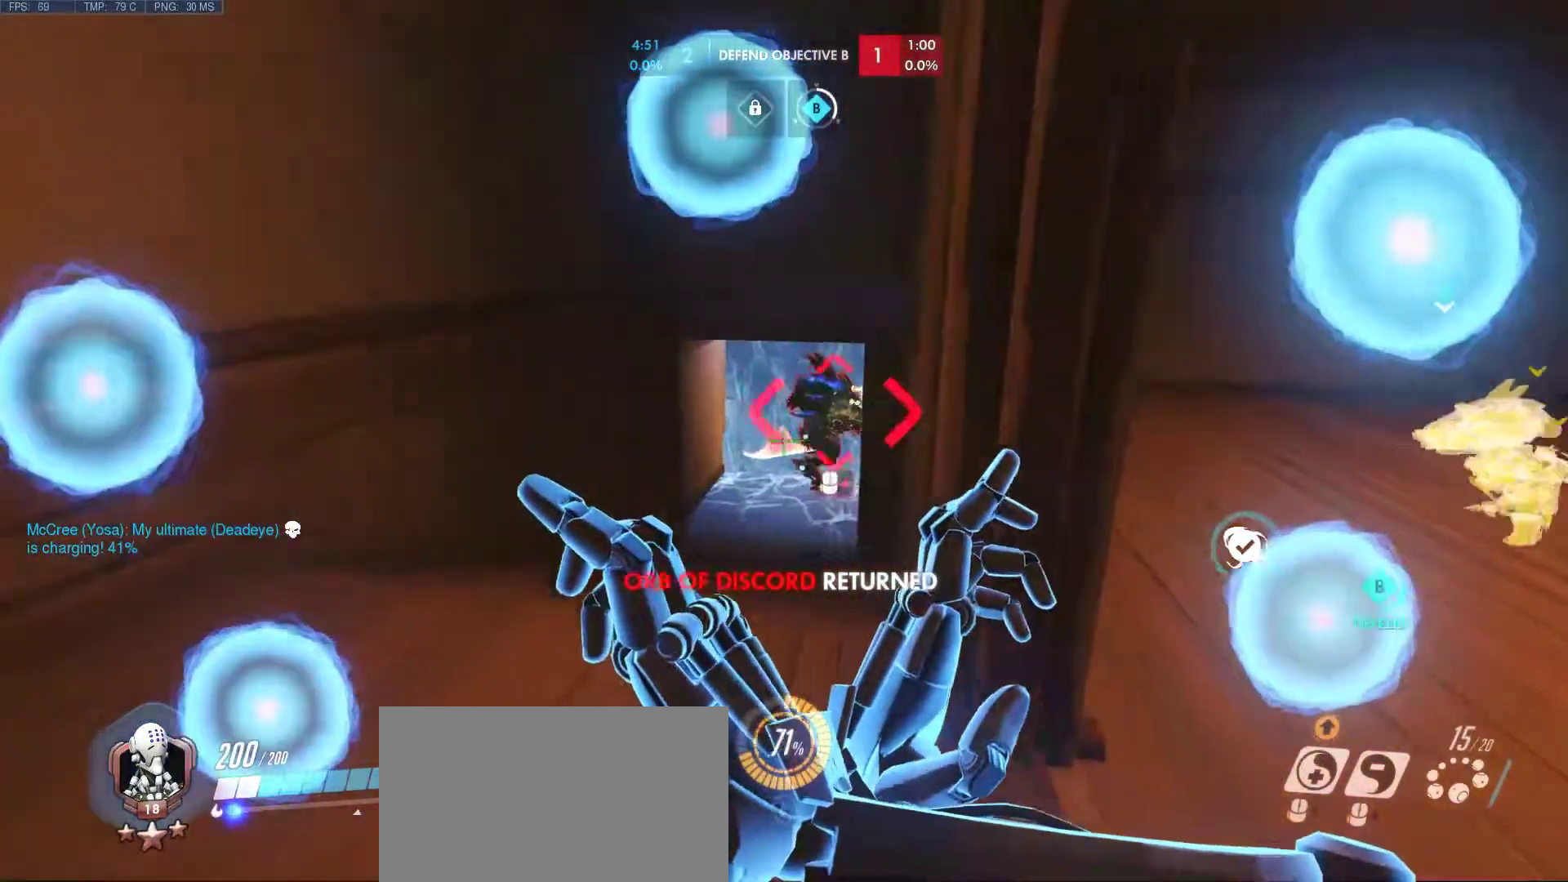
{"keys": ["d"], "mouse": [], "events": [[83, "w", "up"], [283, "mouse_right", "up"], [417, "d", "down"], [467, "a", "up"]]}
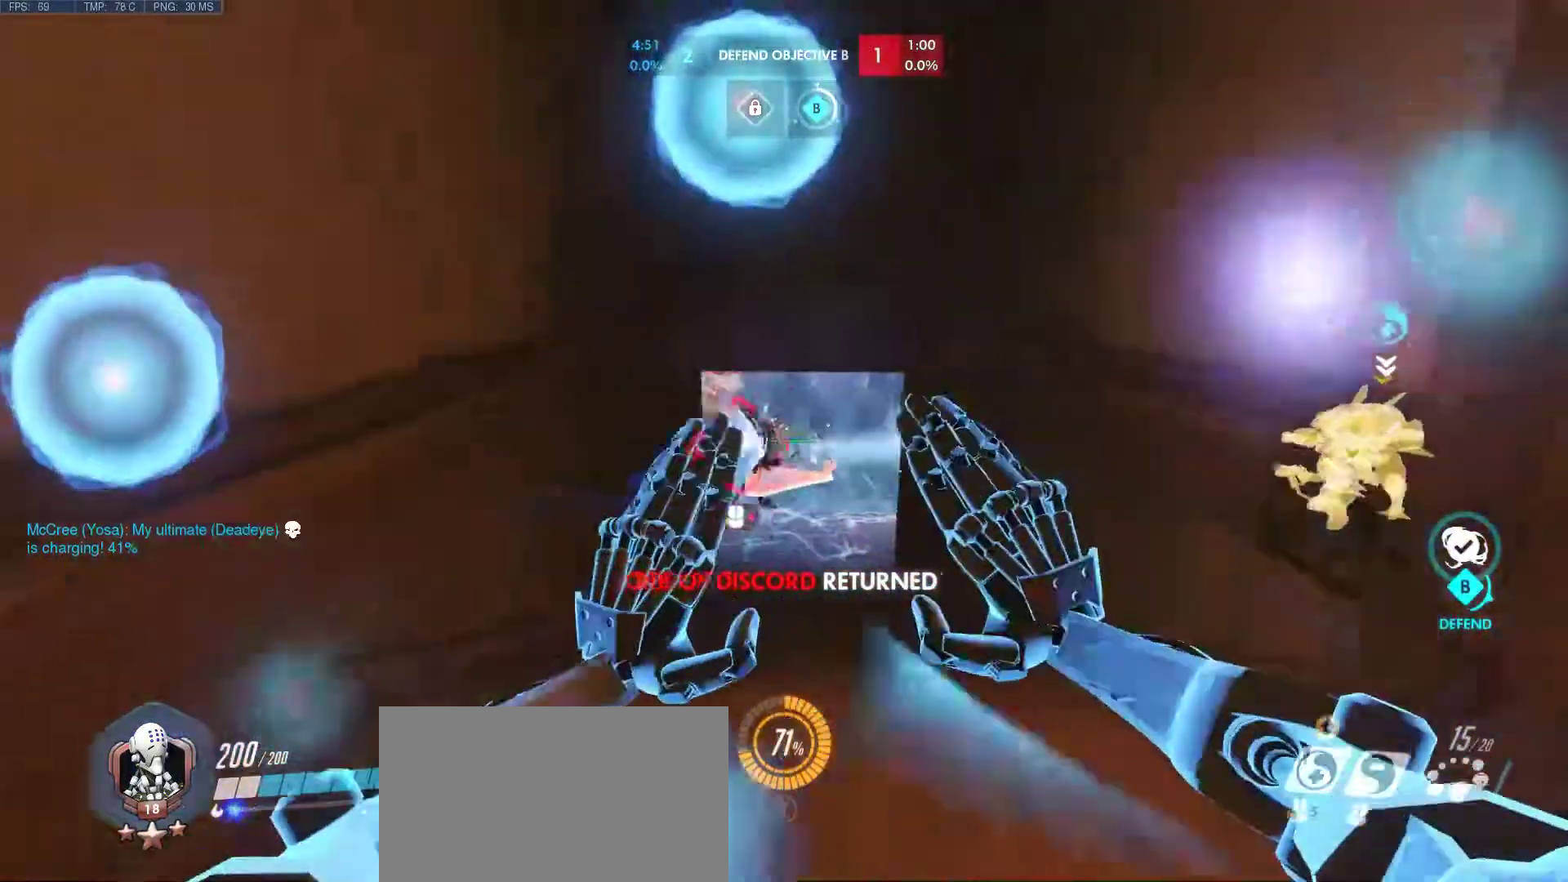
{"keys": ["w"], "mouse": ["left"], "events": [[17, "w", "down"], [100, "d", "up"], [333, "mouse_left", "down"]]}
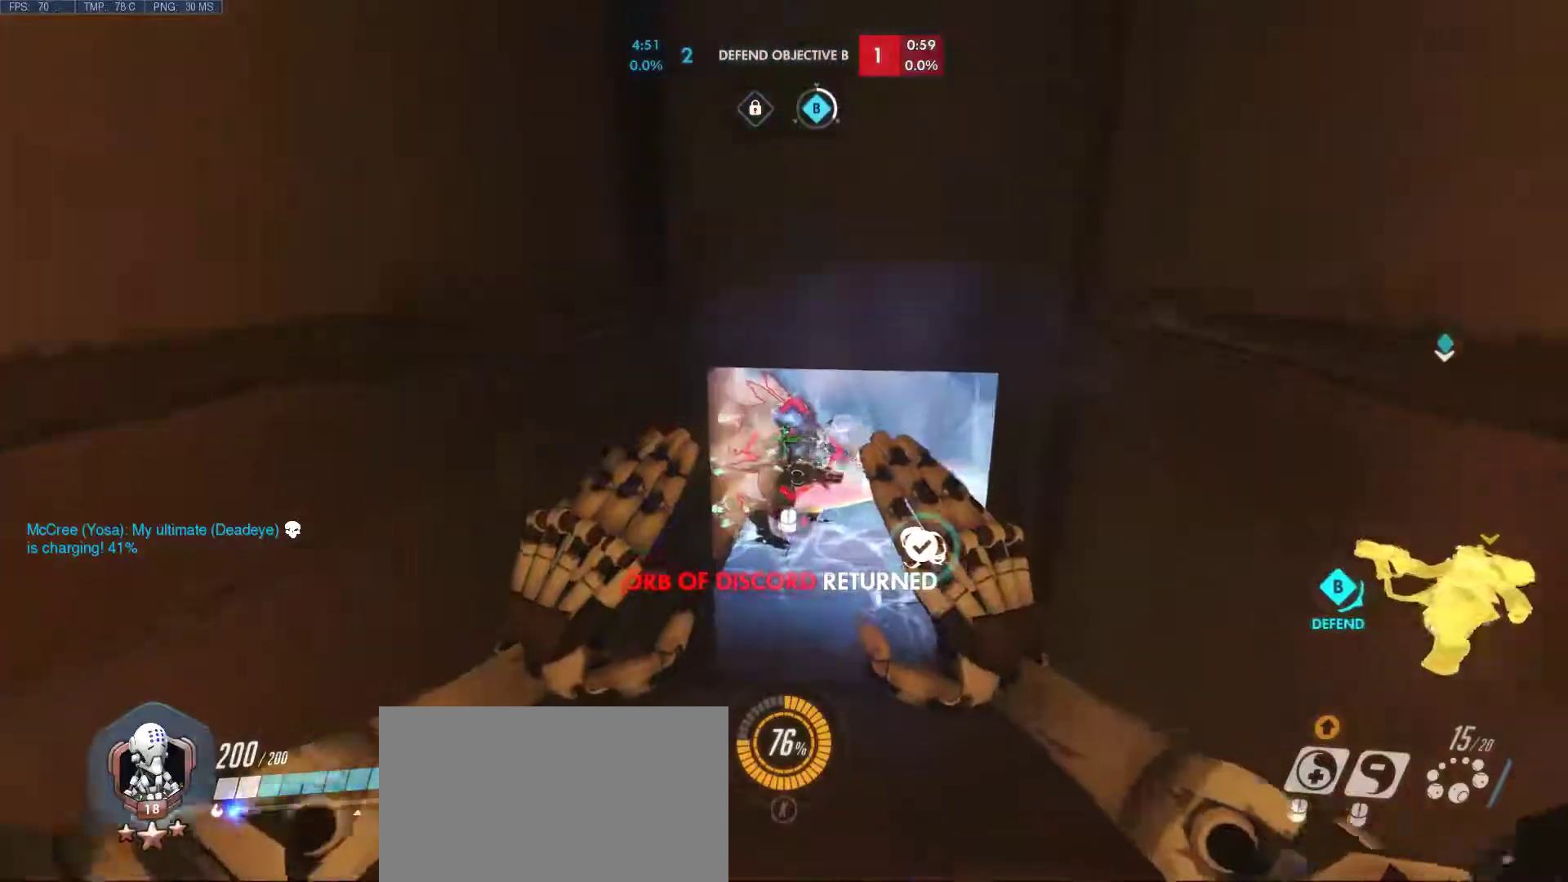
{"keys": ["s"], "mouse": ["left"], "events": [[117, "mouse_mb4", "down"], [217, "mouse_mb4", "up"], [267, "mouse_left", "up"], [317, "w", "up"], [400, "mouse_left", "down"], [500, "s", "down"]]}
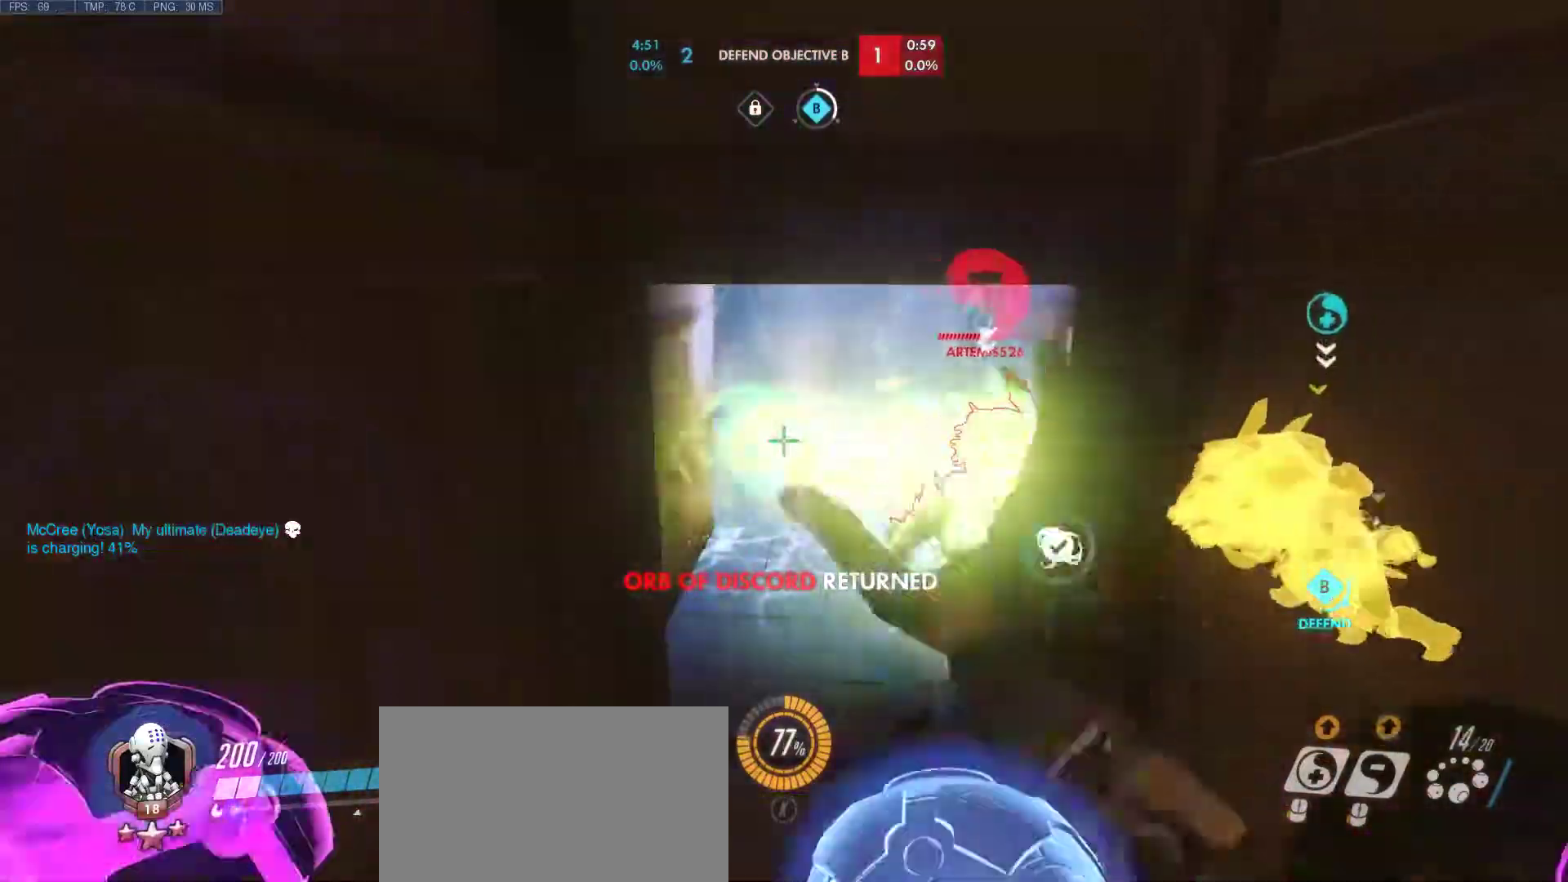
{"keys": ["a", "w"], "mouse": [], "events": [[33, "d", "down"], [183, "a", "down"], [233, "d", "up"], [233, "s", "up"], [367, "w", "down"], [417, "mouse_left", "up"]]}
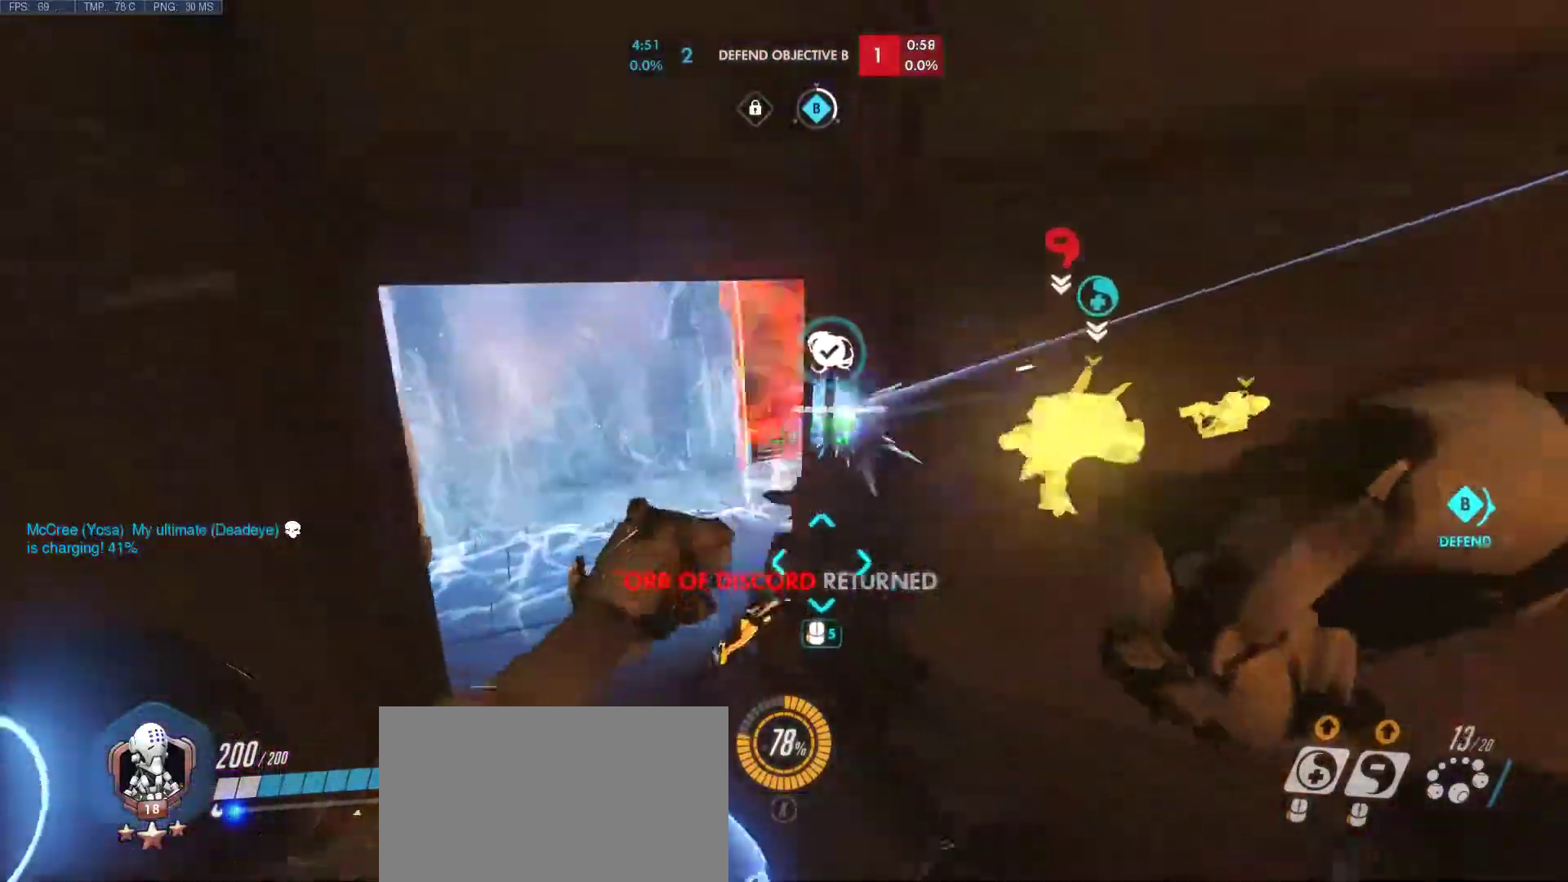
{"keys": ["a", "w"], "mouse": ["right"], "events": [[17, "a", "up"], [200, "mouse_right", "down"], [333, "a", "down"]]}
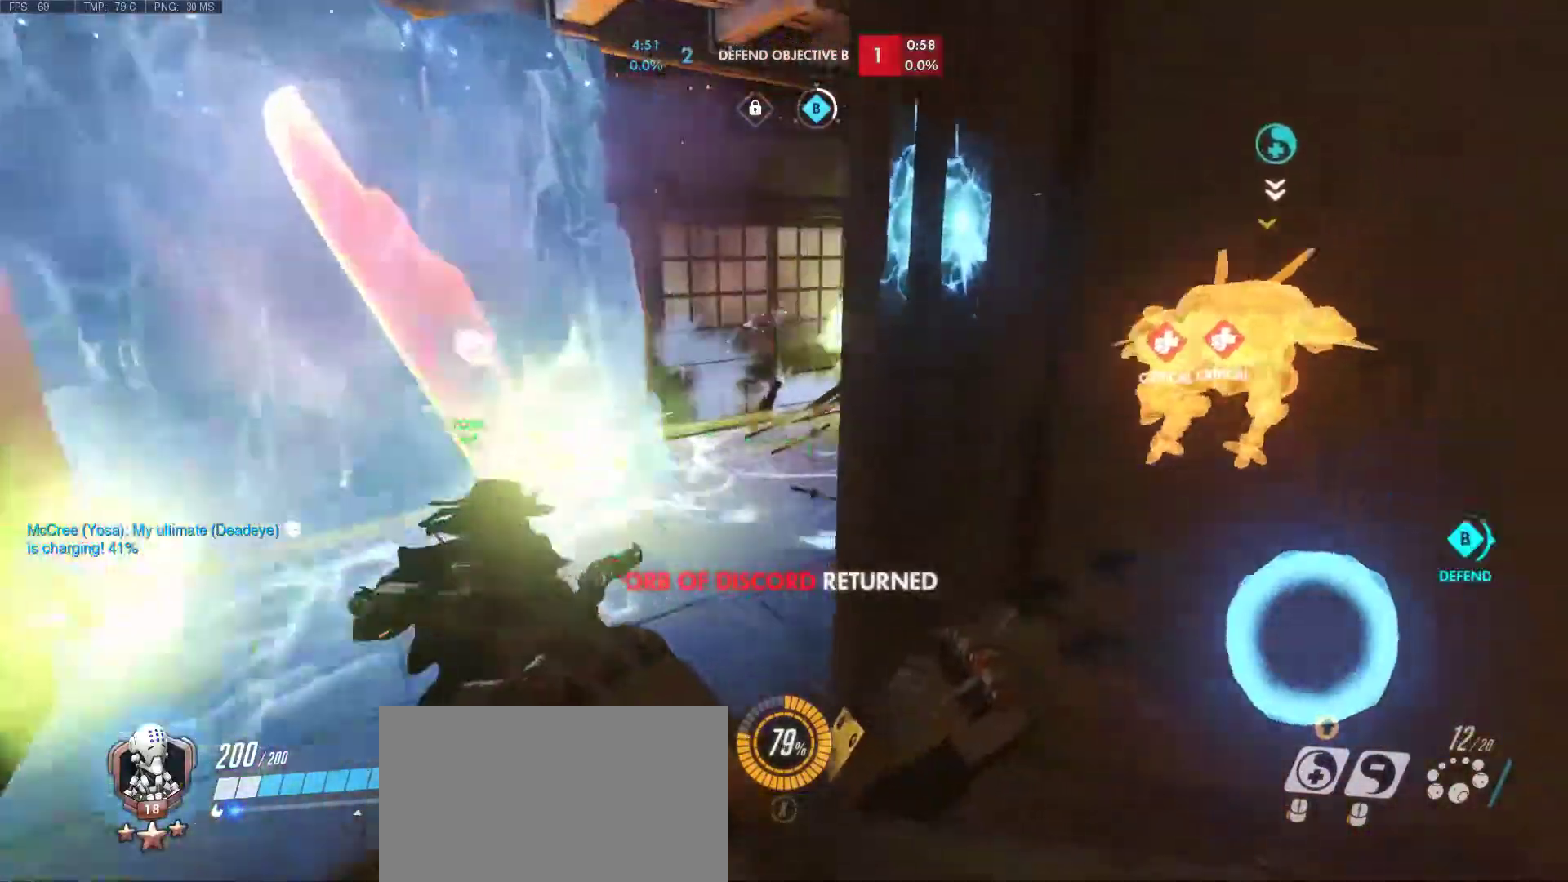
{"keys": ["a"], "mouse": ["right"], "events": [[450, "w", "up"]]}
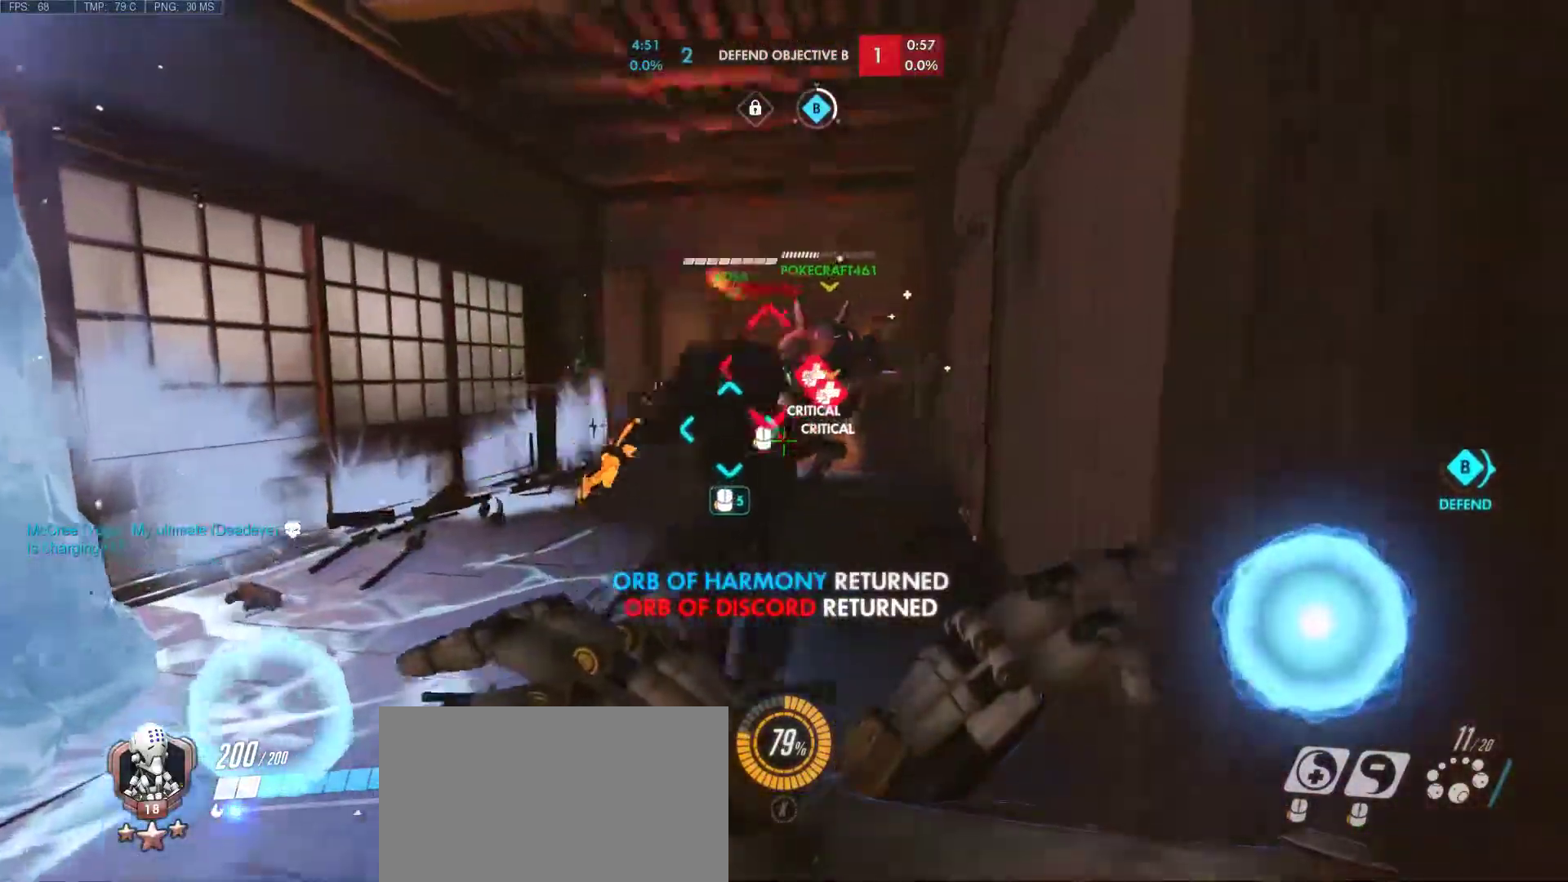
{"keys": ["d", "w"], "mouse": ["left"], "events": [[83, "d", "down"], [133, "mouse_right", "up"], [183, "s", "down"], [317, "a", "up"], [367, "s", "up"], [467, "mouse_left", "down"], [500, "w", "down"]]}
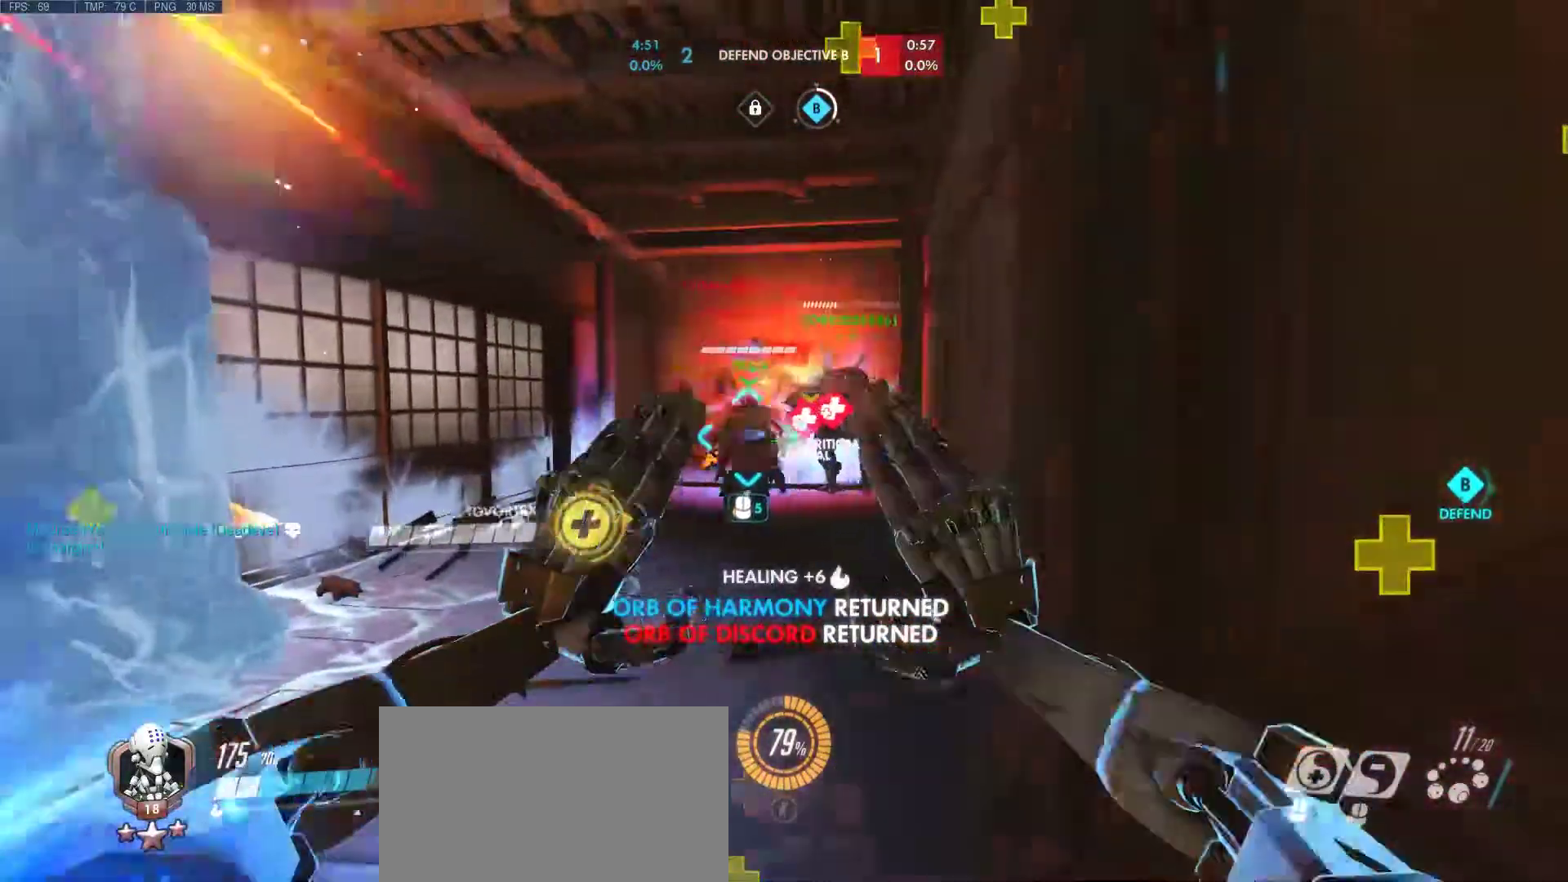
{"keys": ["a"], "mouse": ["left", "mb5"], "events": [[67, "a", "down"], [67, "d", "up"], [150, "w", "up"], [250, "d", "down"], [300, "s", "down"], [433, "s", "up"], [483, "d", "up"], [483, "mouse_mb5", "down"]]}
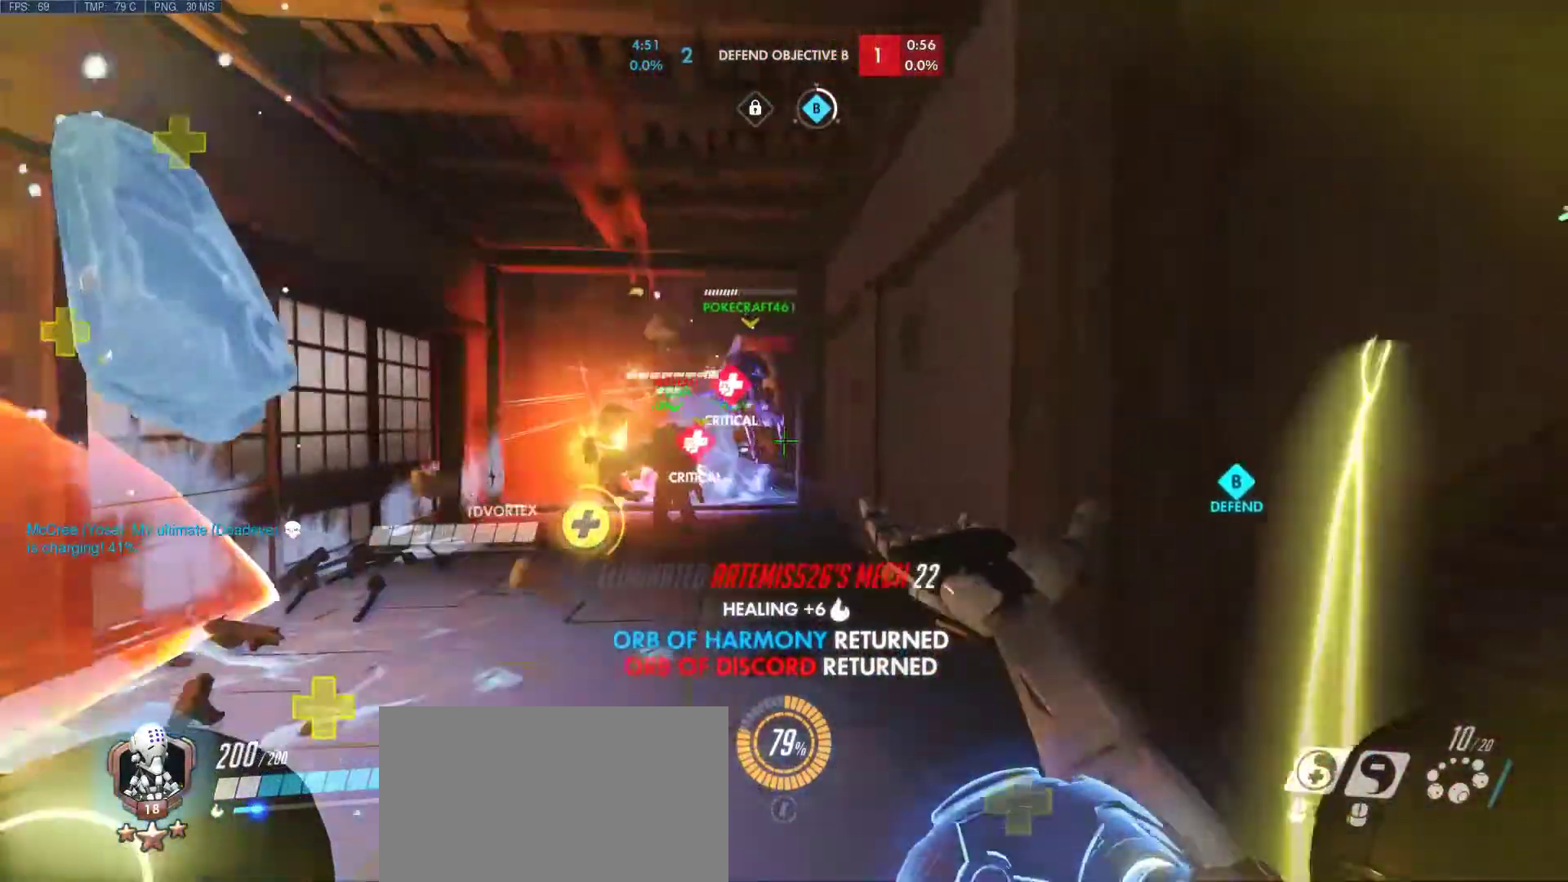
{"keys": ["a", "d", "s"], "mouse": ["left"], "events": [[33, "w", "down"], [67, "mouse_left", "up"], [117, "d", "down"], [117, "mouse_mb5", "up"], [167, "a", "up"], [217, "w", "up"], [350, "mouse_left", "down"], [400, "s", "down"], [500, "a", "down"]]}
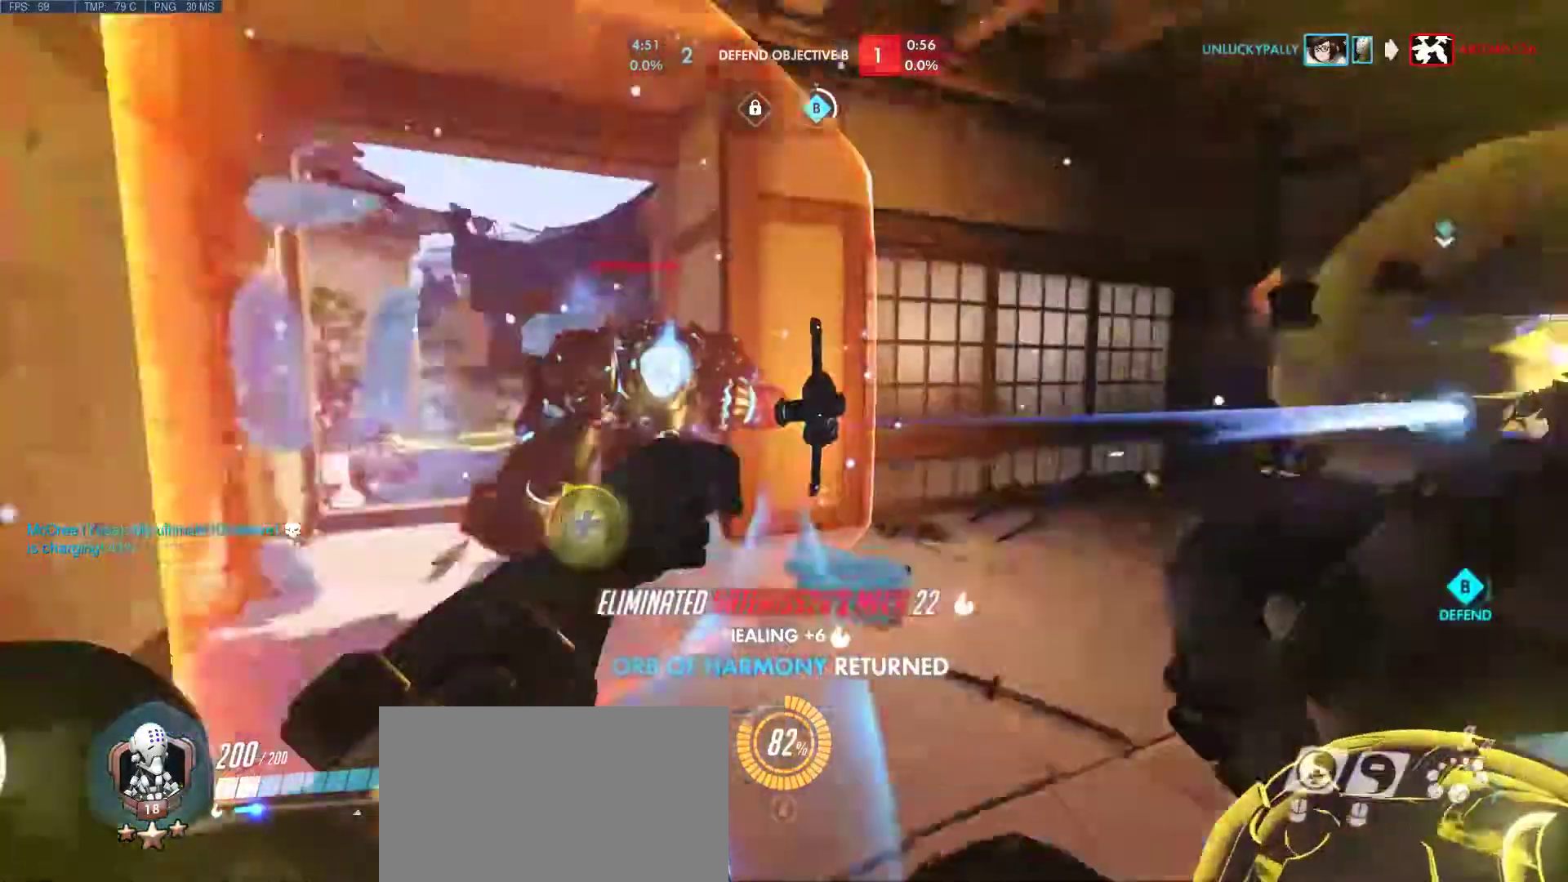
{"keys": ["a", "s"], "mouse": ["left"], "events": [[83, "space", "down"], [283, "space", "up"], [417, "d", "up"]]}
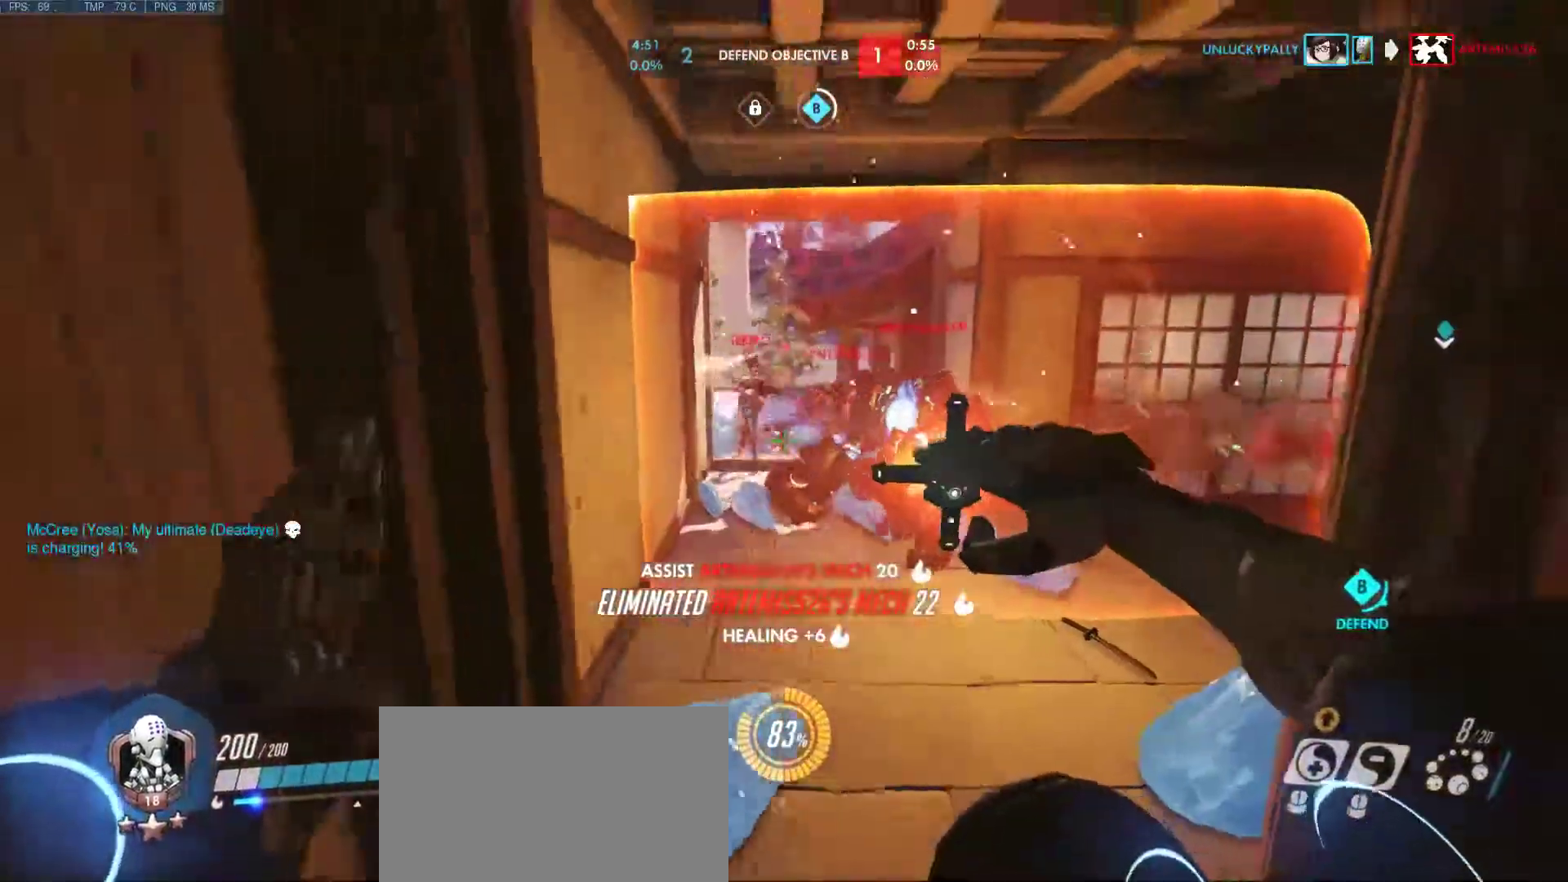
{"keys": ["d", "s"], "mouse": ["left"], "events": [[150, "d", "down"], [150, "space", "down"], [333, "space", "up"], [383, "a", "up"]]}
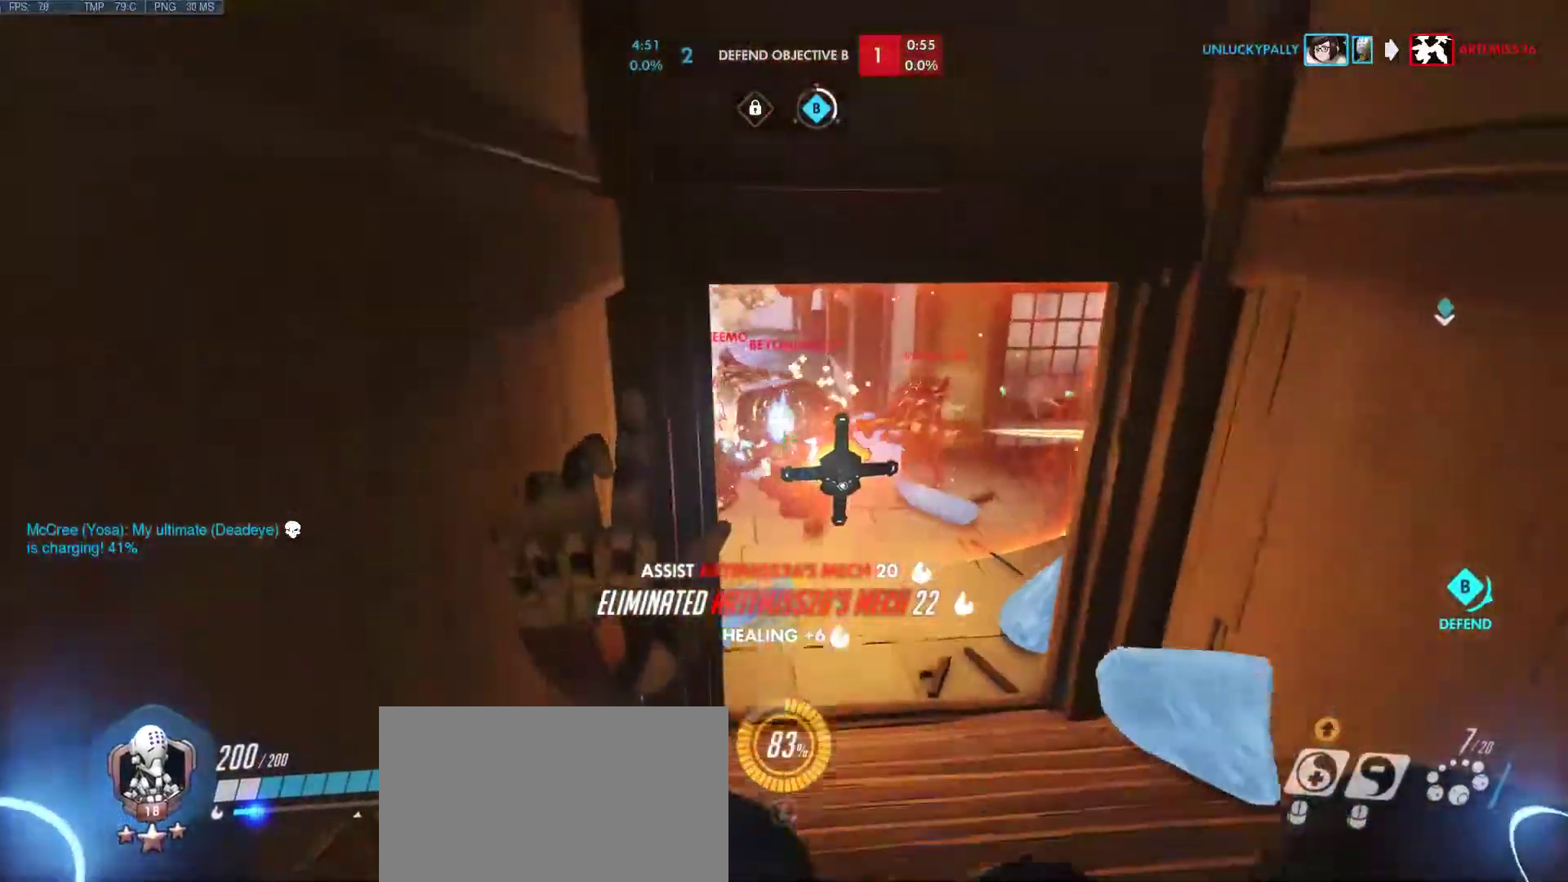
{"keys": ["a", "d", "s", "space"], "mouse": ["left"], "events": [[400, "a", "down"], [400, "space", "down"]]}
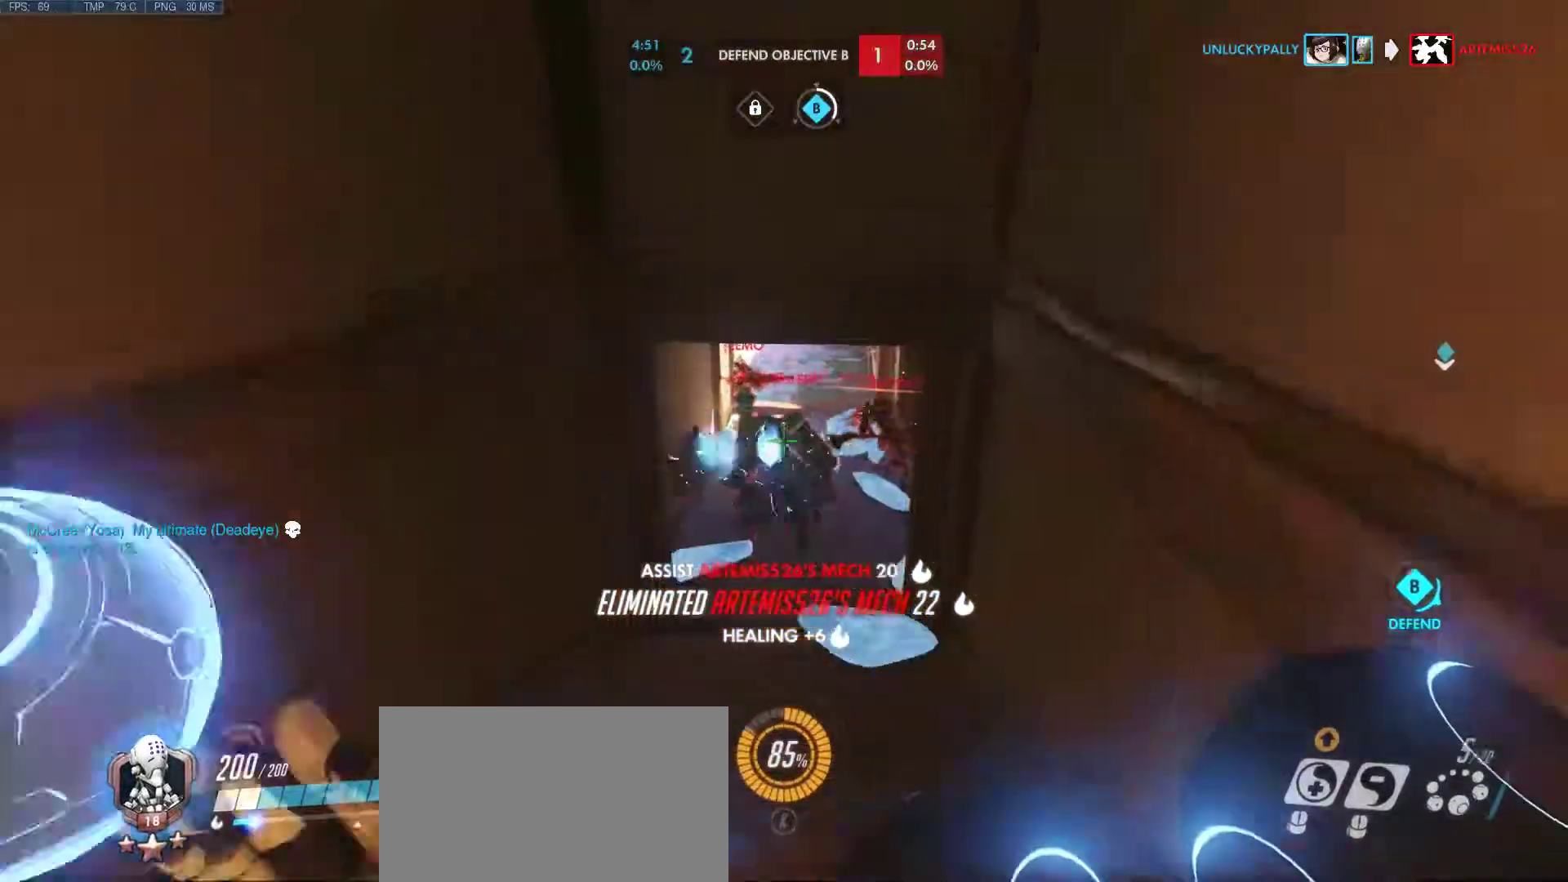
{"keys": ["s"], "mouse": ["left"], "events": [[50, "space", "up"], [133, "d", "up"], [317, "a", "up"]]}
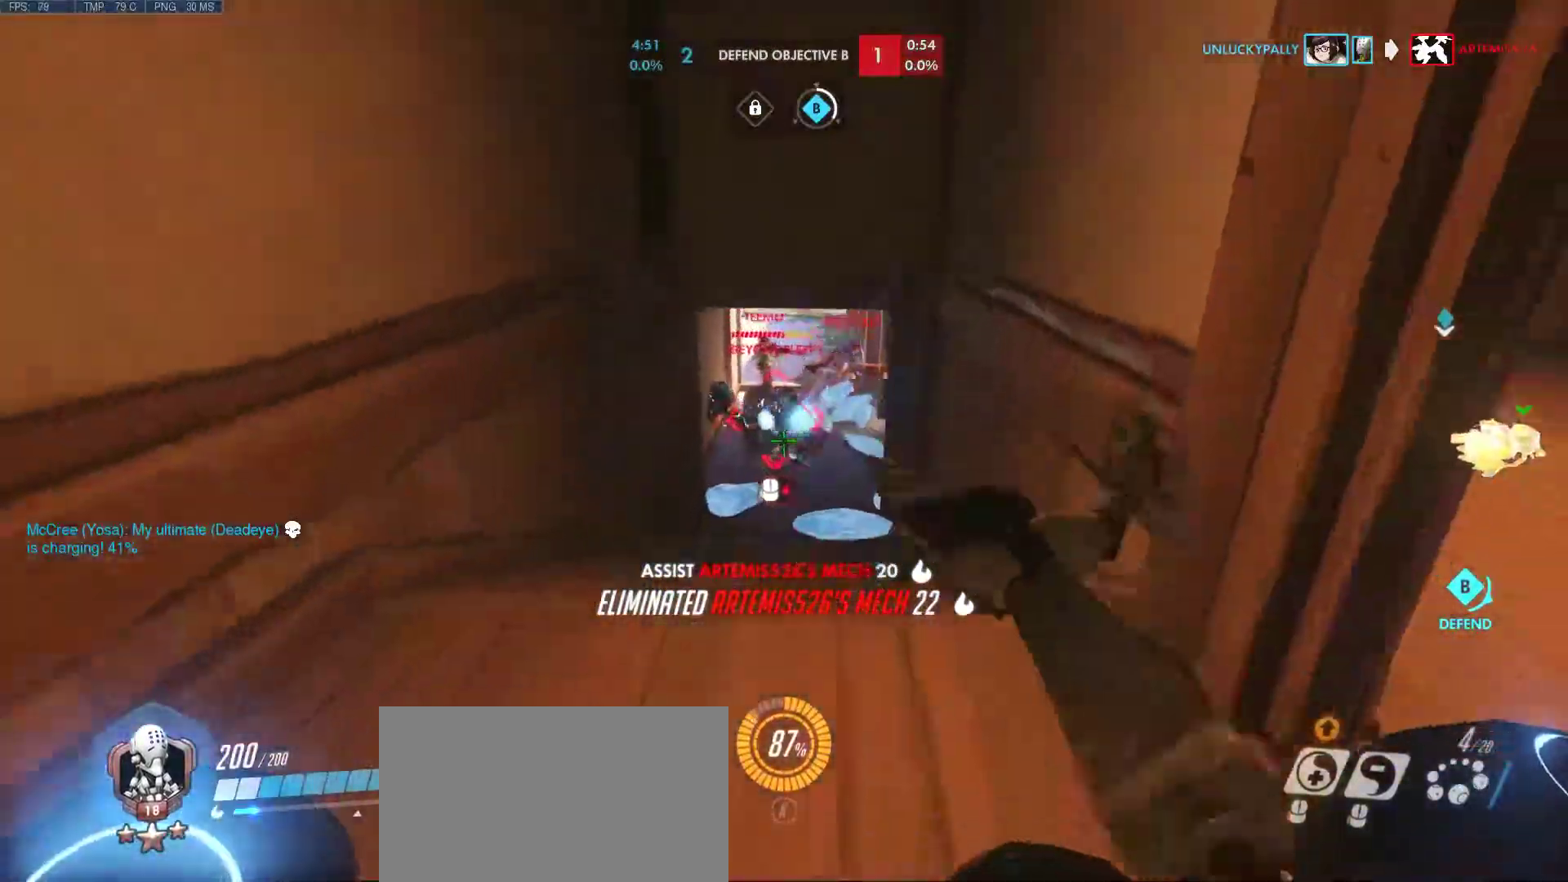
{"keys": ["d", "s"], "mouse": [], "events": [[50, "d", "down"], [200, "space", "down"], [333, "mouse_mb4", "down"], [483, "mouse_left", "up"], [483, "mouse_mb4", "up"], [483, "space", "up"]]}
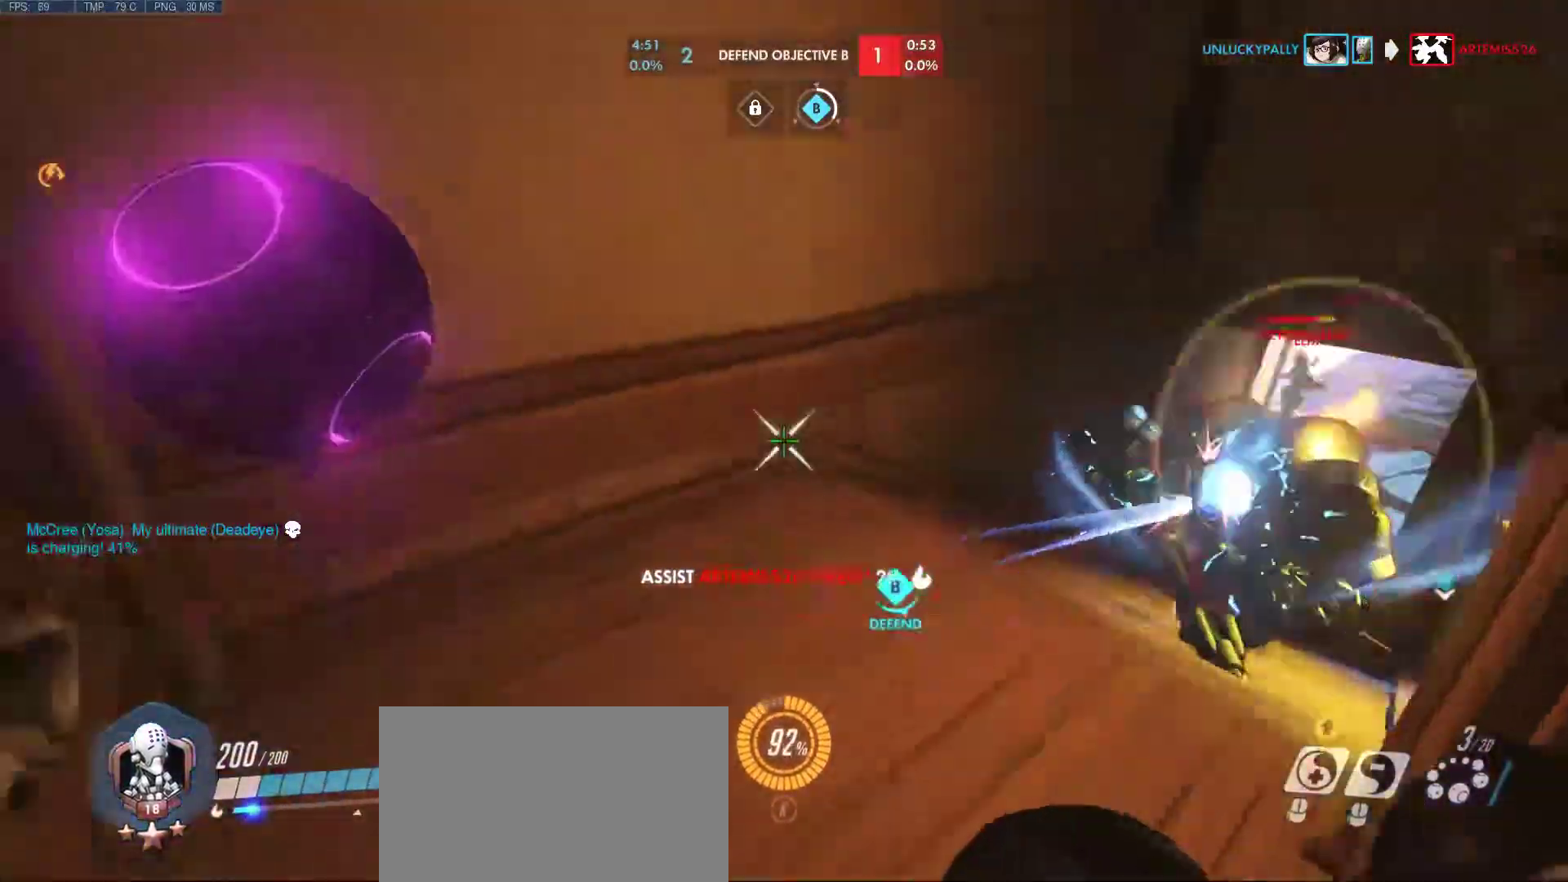
{"keys": ["a", "d", "s"], "mouse": ["left"], "events": [[167, "space", "down"], [317, "mouse_left", "down"], [350, "space", "up"], [450, "a", "down"]]}
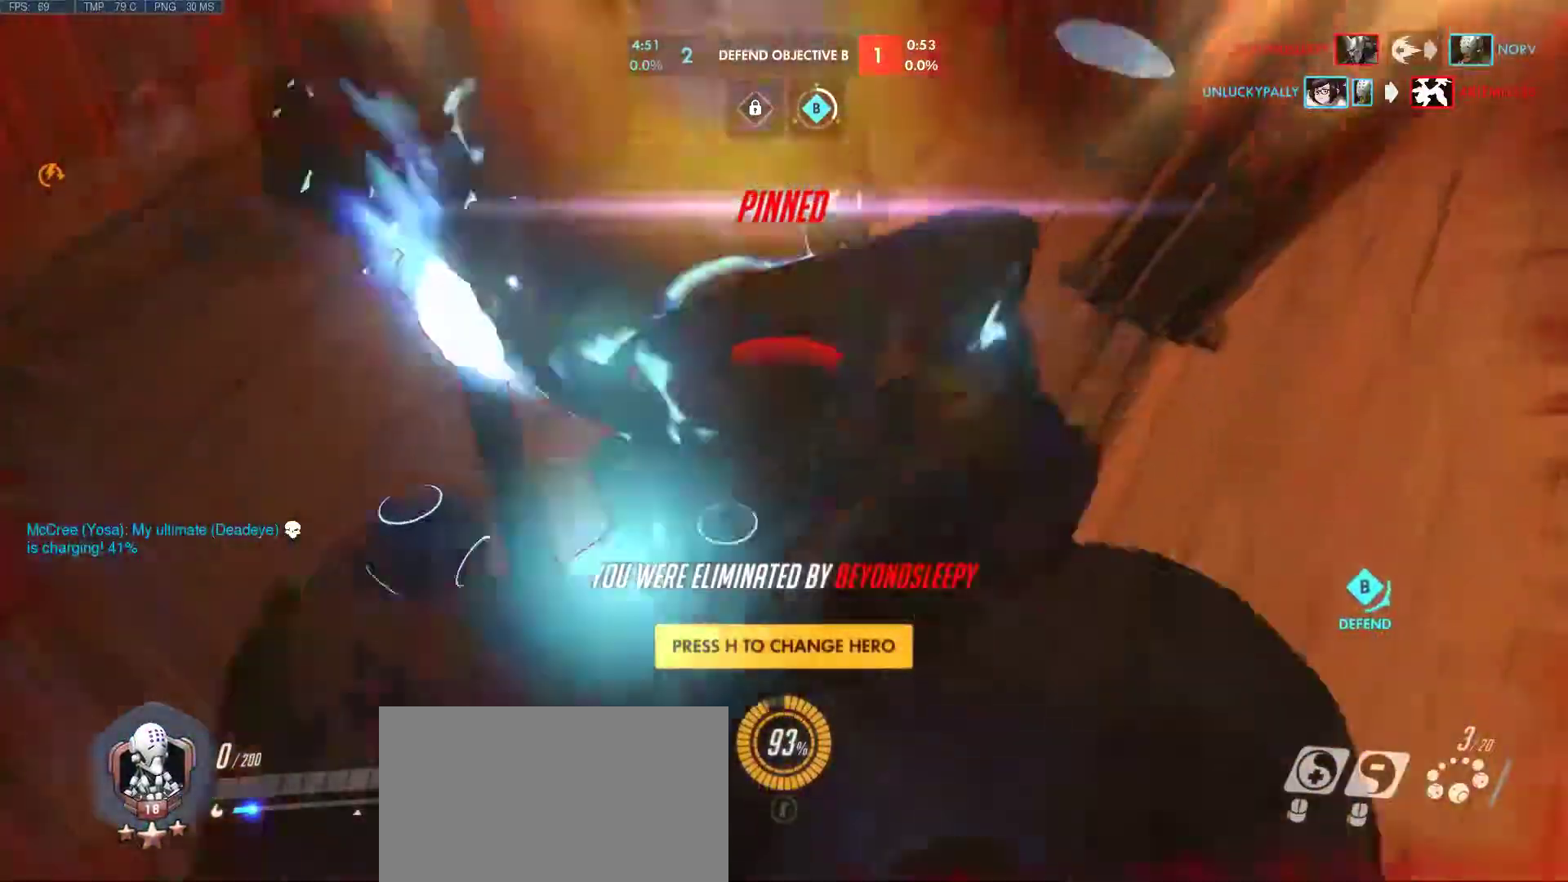
{"keys": [], "mouse": [], "events": [[83, "mouse_left", "up"], [133, "a", "up"], [133, "d", "up"], [133, "s", "up"]]}